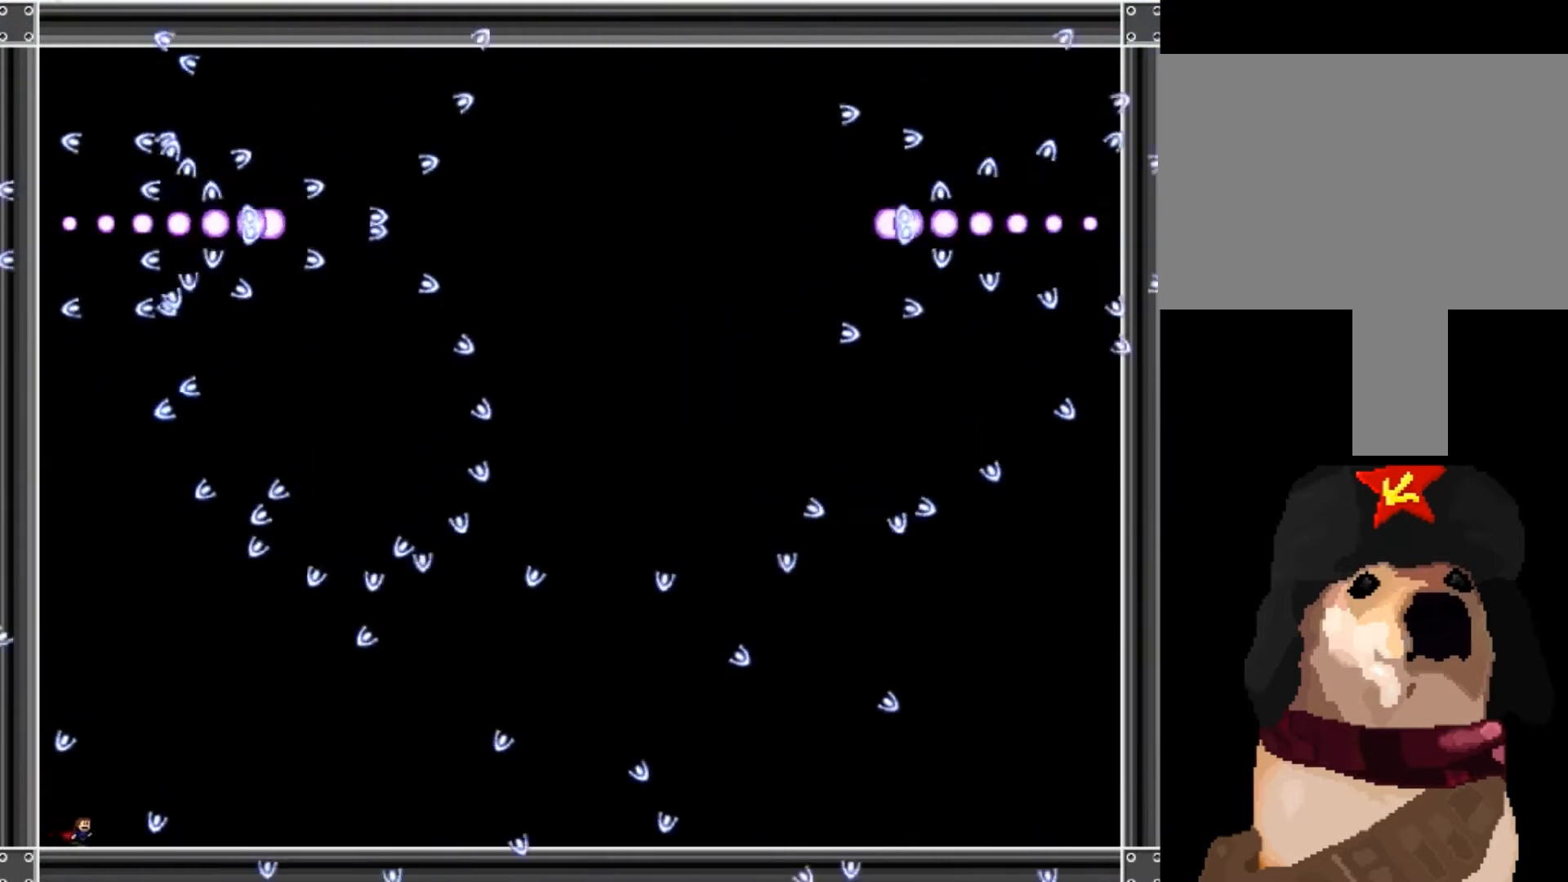
Gameplay with keyboard; each line is a JSON object with the keys held at the frame after it. "events" lists presses ("down") and releases ("up") of "down", "left", "r", "right", "shift_l", "shift_r", "up" and "z" between this image and that frame as [ms after this image, input, new state], when the widget could be followed in between. No other keys are recorded. Mouse input is not recorded.
{"keys": ["left"], "events": [[234, "shift_l", "down"], [334, "right", "up"], [434, "shift_l", "up"], [468, "left", "down"]]}
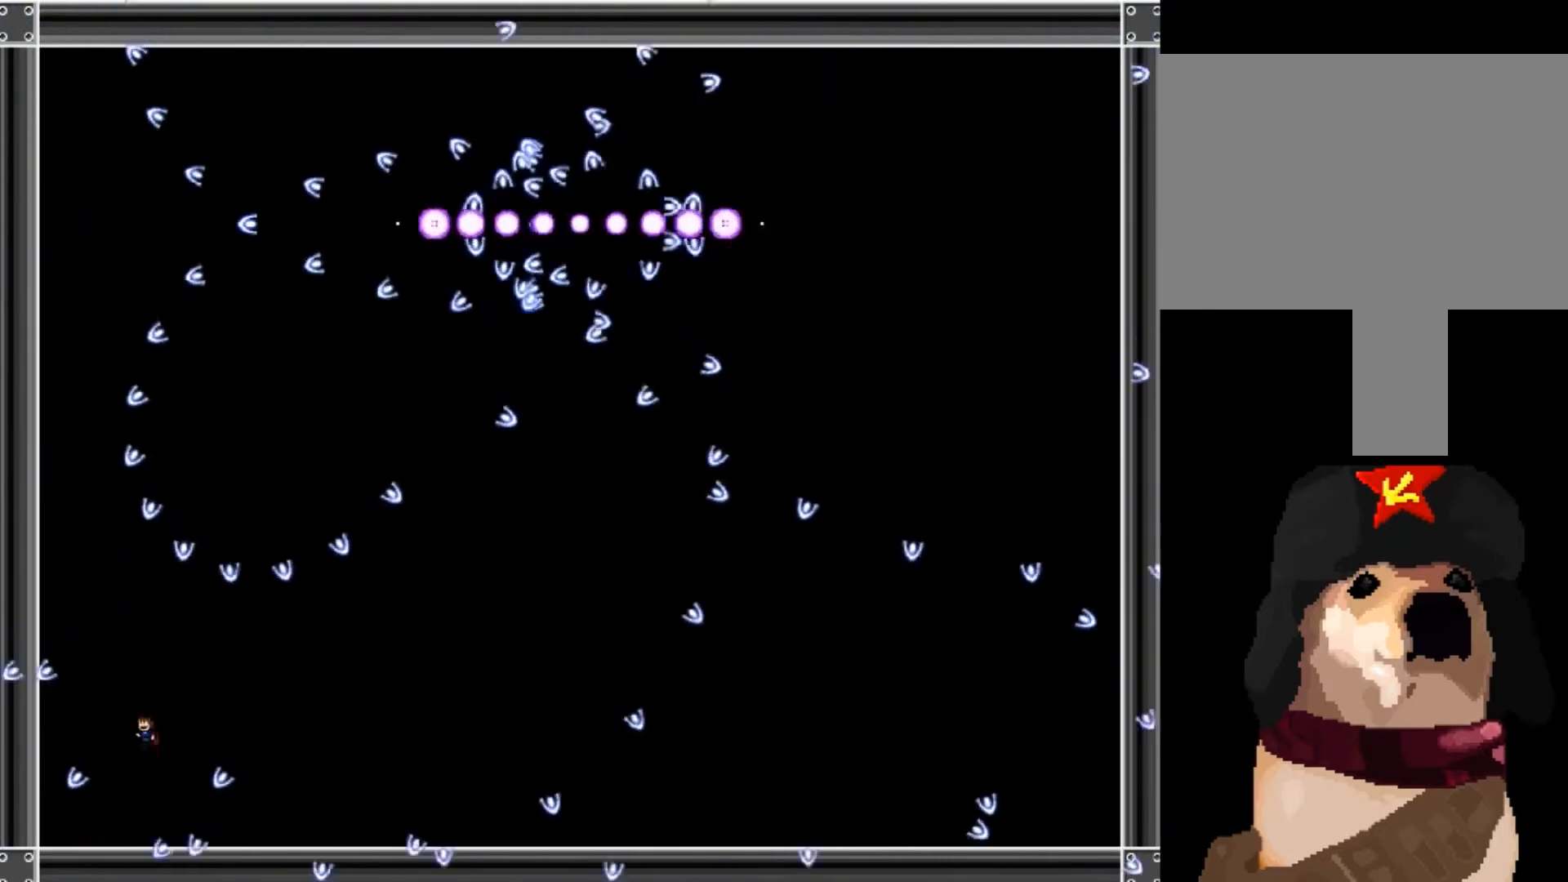
{"keys": [], "events": [[133, "left", "up"]]}
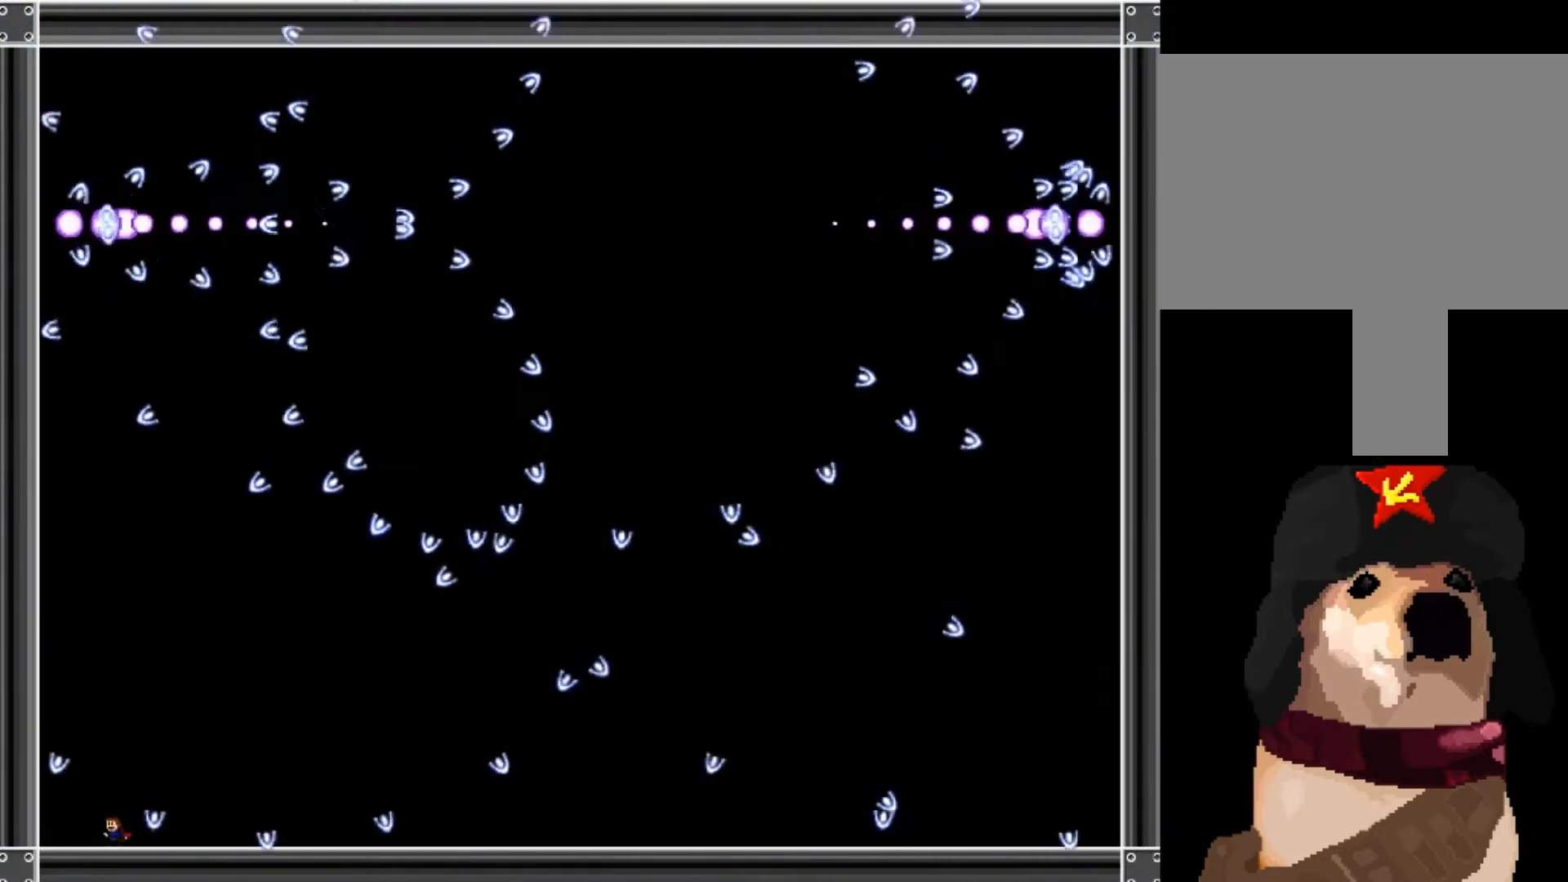
{"keys": [], "events": [[300, "left", "down"], [434, "left", "up"]]}
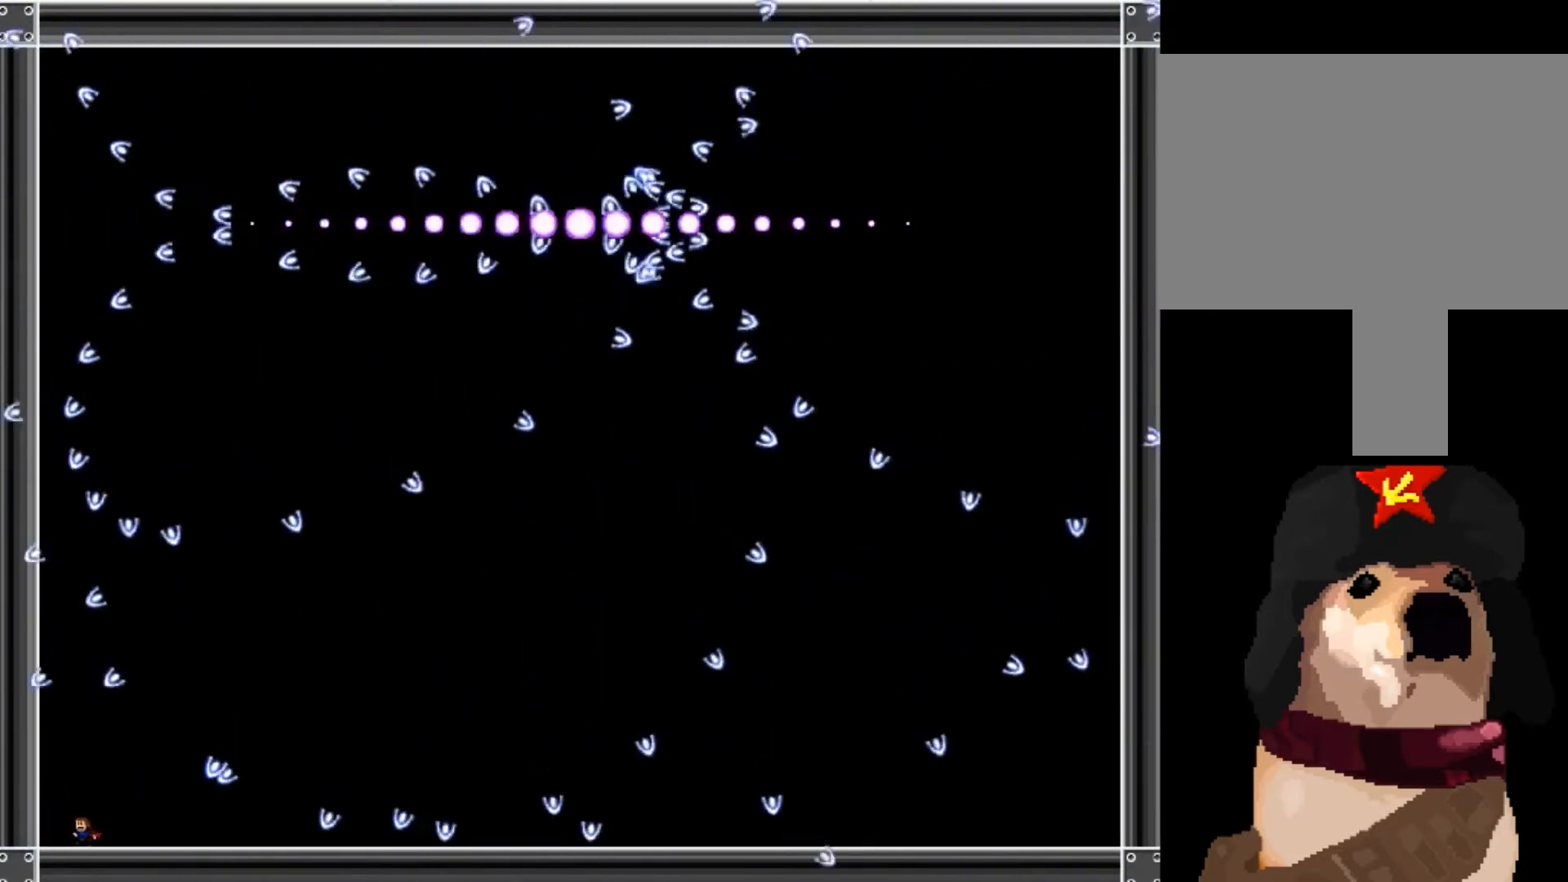
{"keys": [], "events": []}
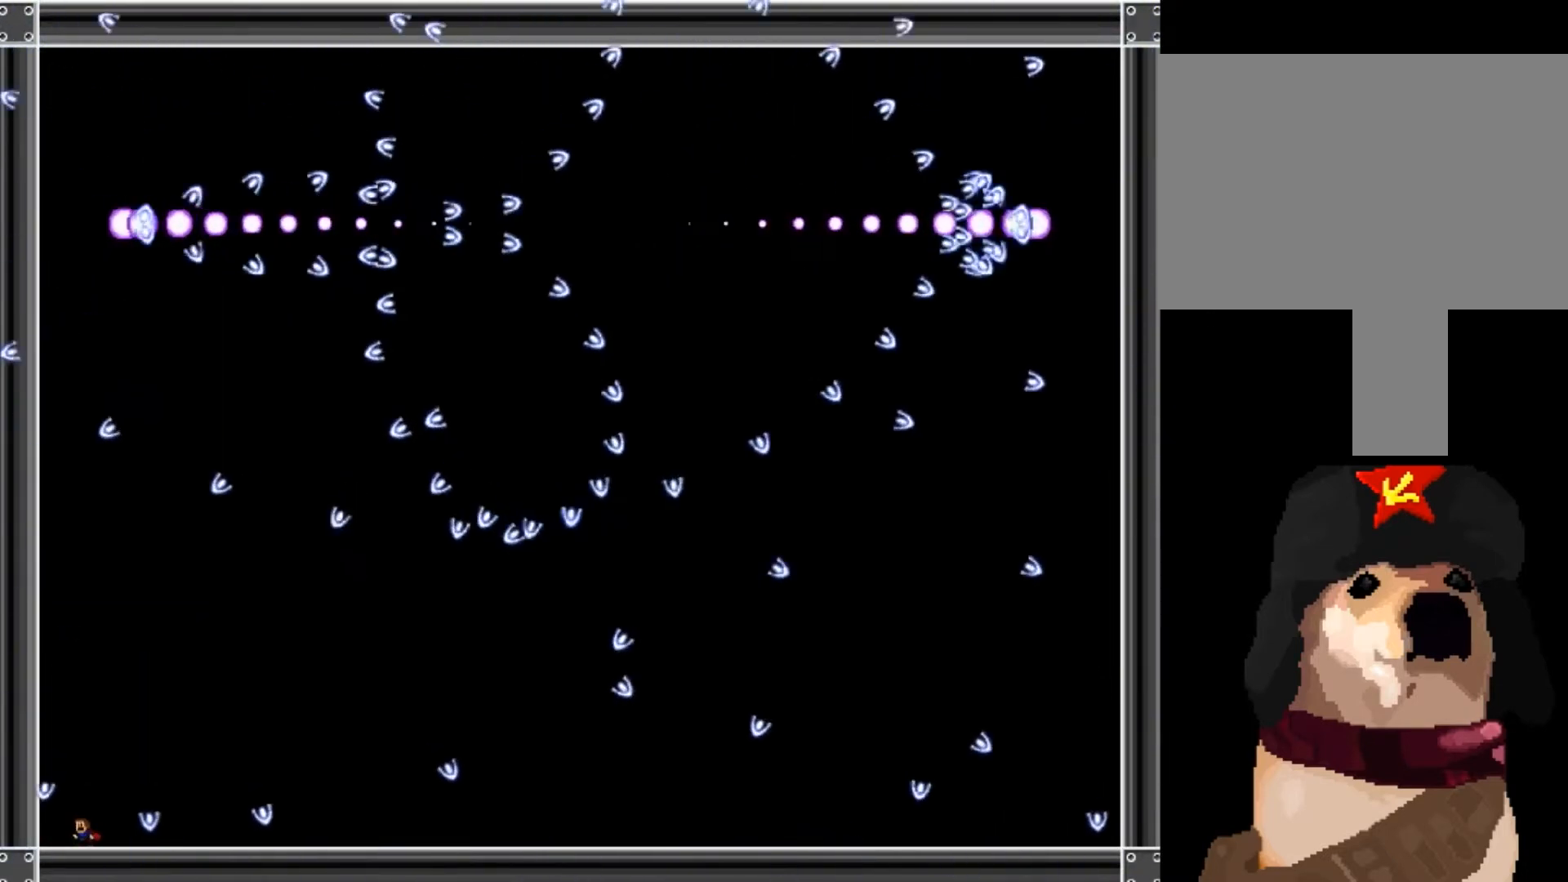
{"keys": ["shift_l"], "events": [[300, "left", "down"], [401, "shift_l", "down"], [501, "left", "up"]]}
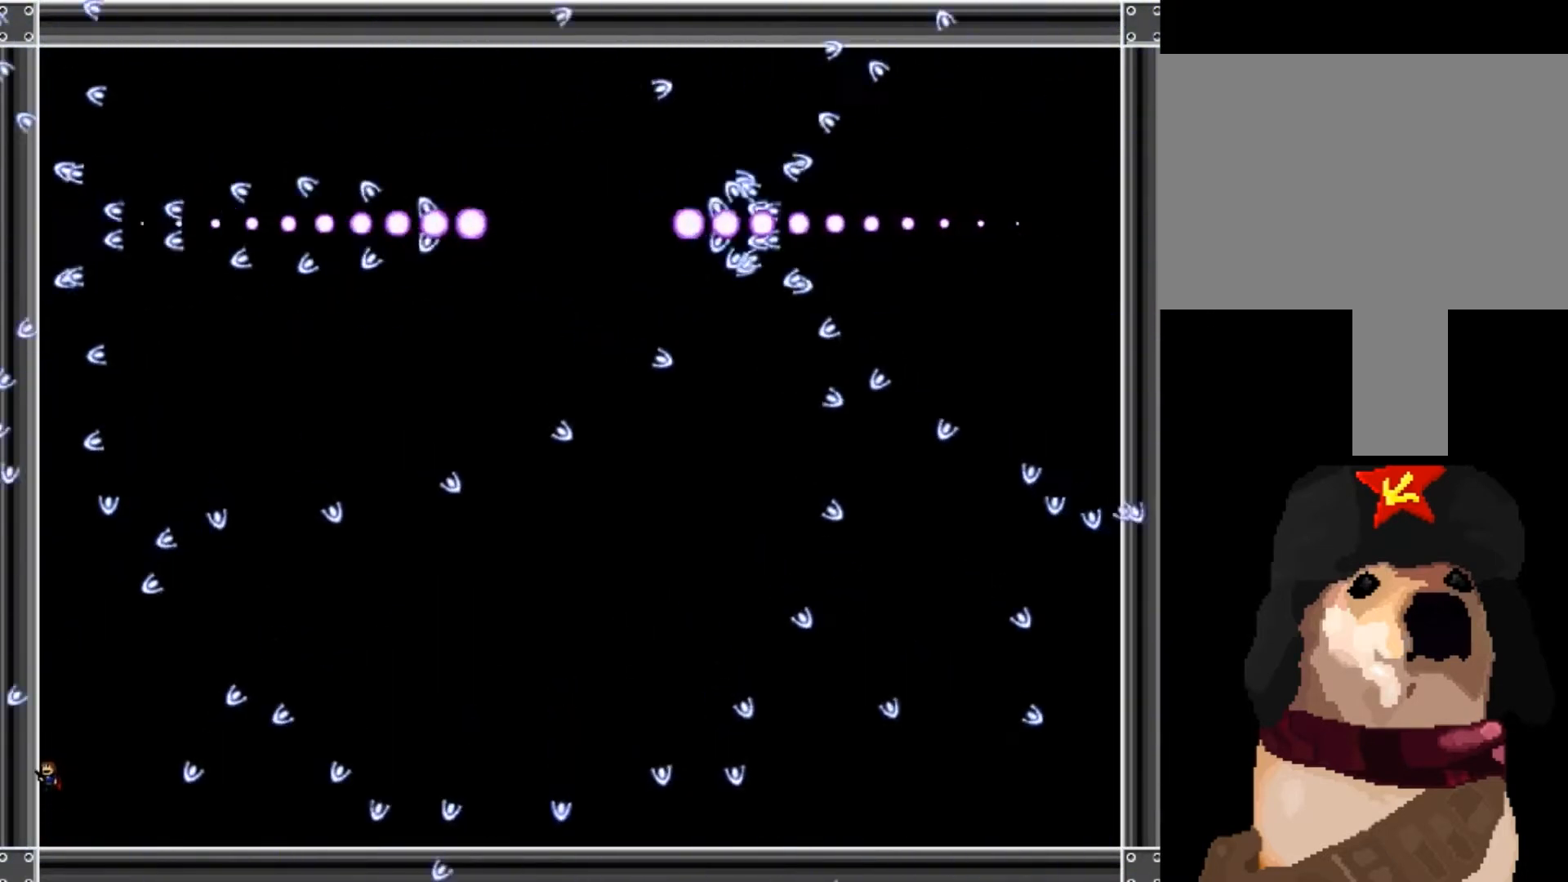
{"keys": [], "events": [[100, "shift_l", "up"]]}
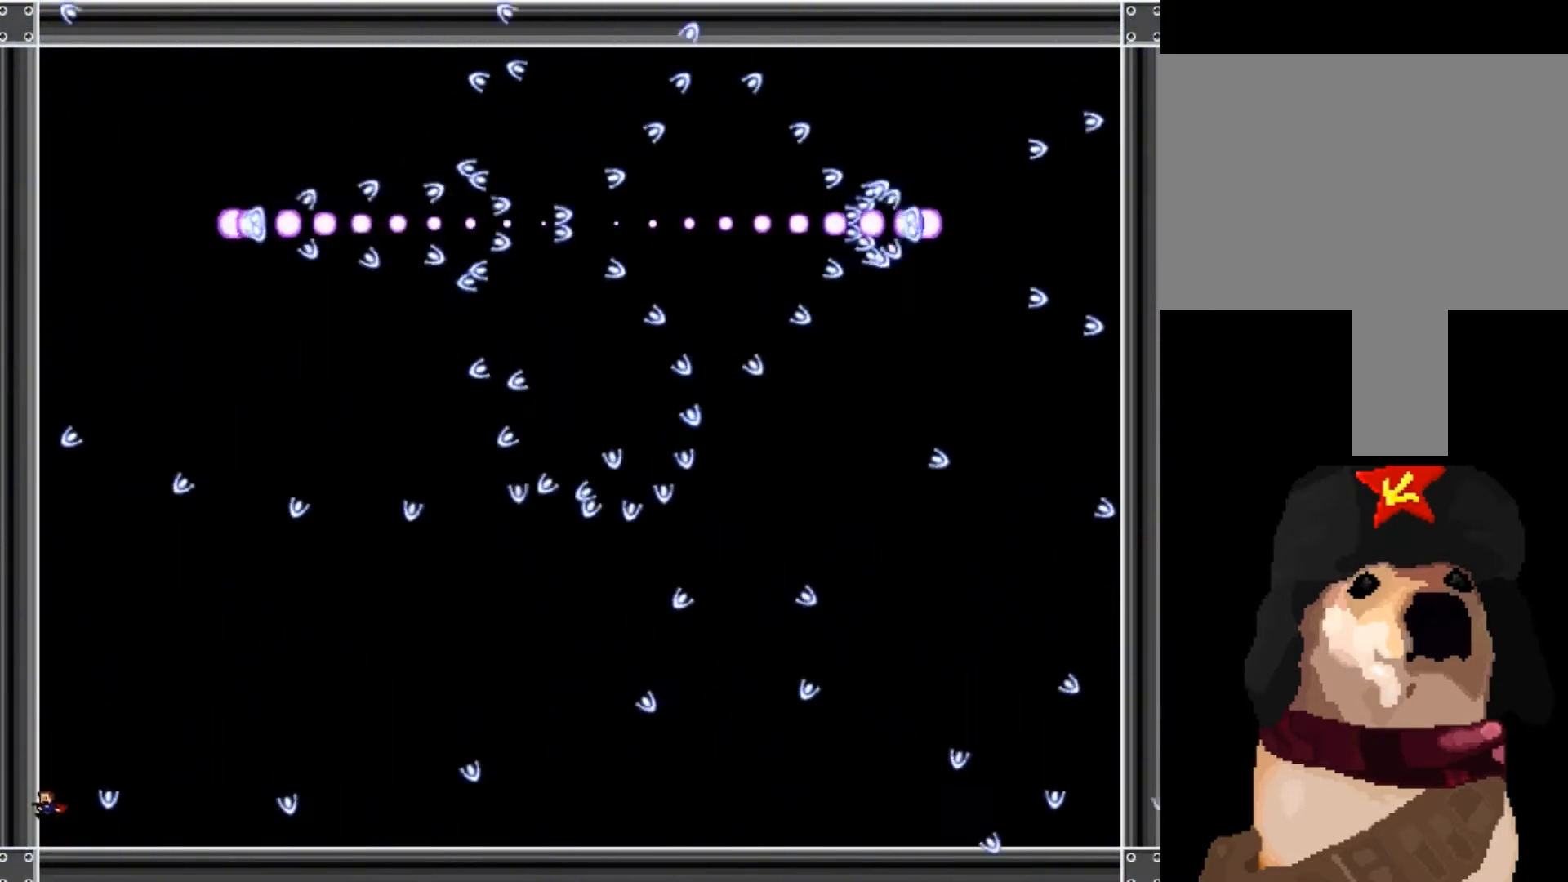
{"keys": ["shift_l"], "events": [[401, "right", "down"], [401, "shift_l", "down"], [501, "right", "up"]]}
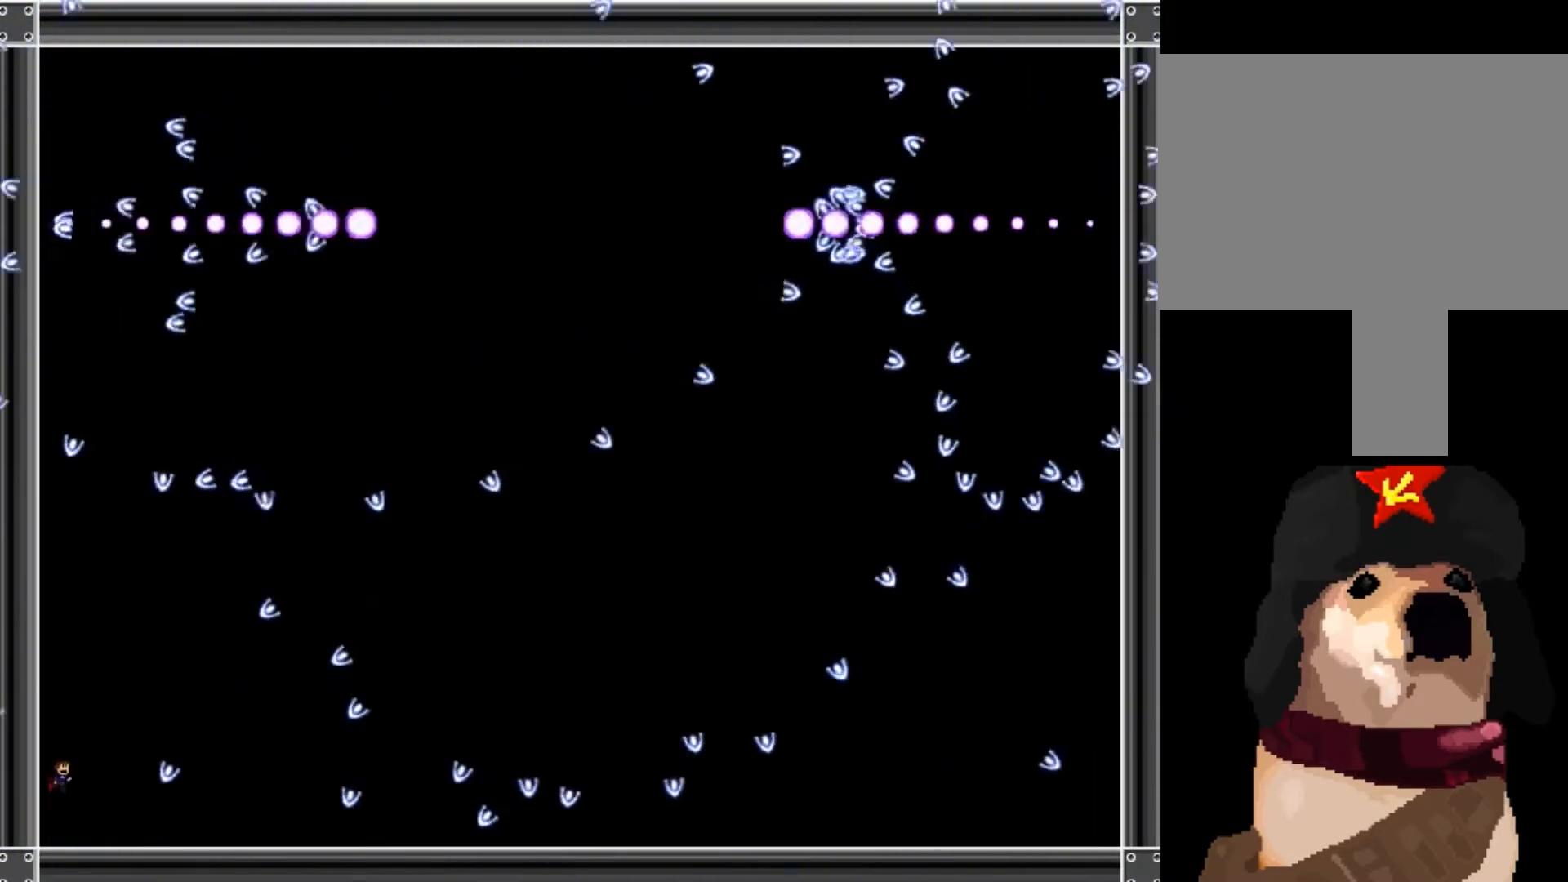
{"keys": [], "events": [[33, "shift_l", "up"], [133, "shift_l", "down"], [333, "shift_l", "up"]]}
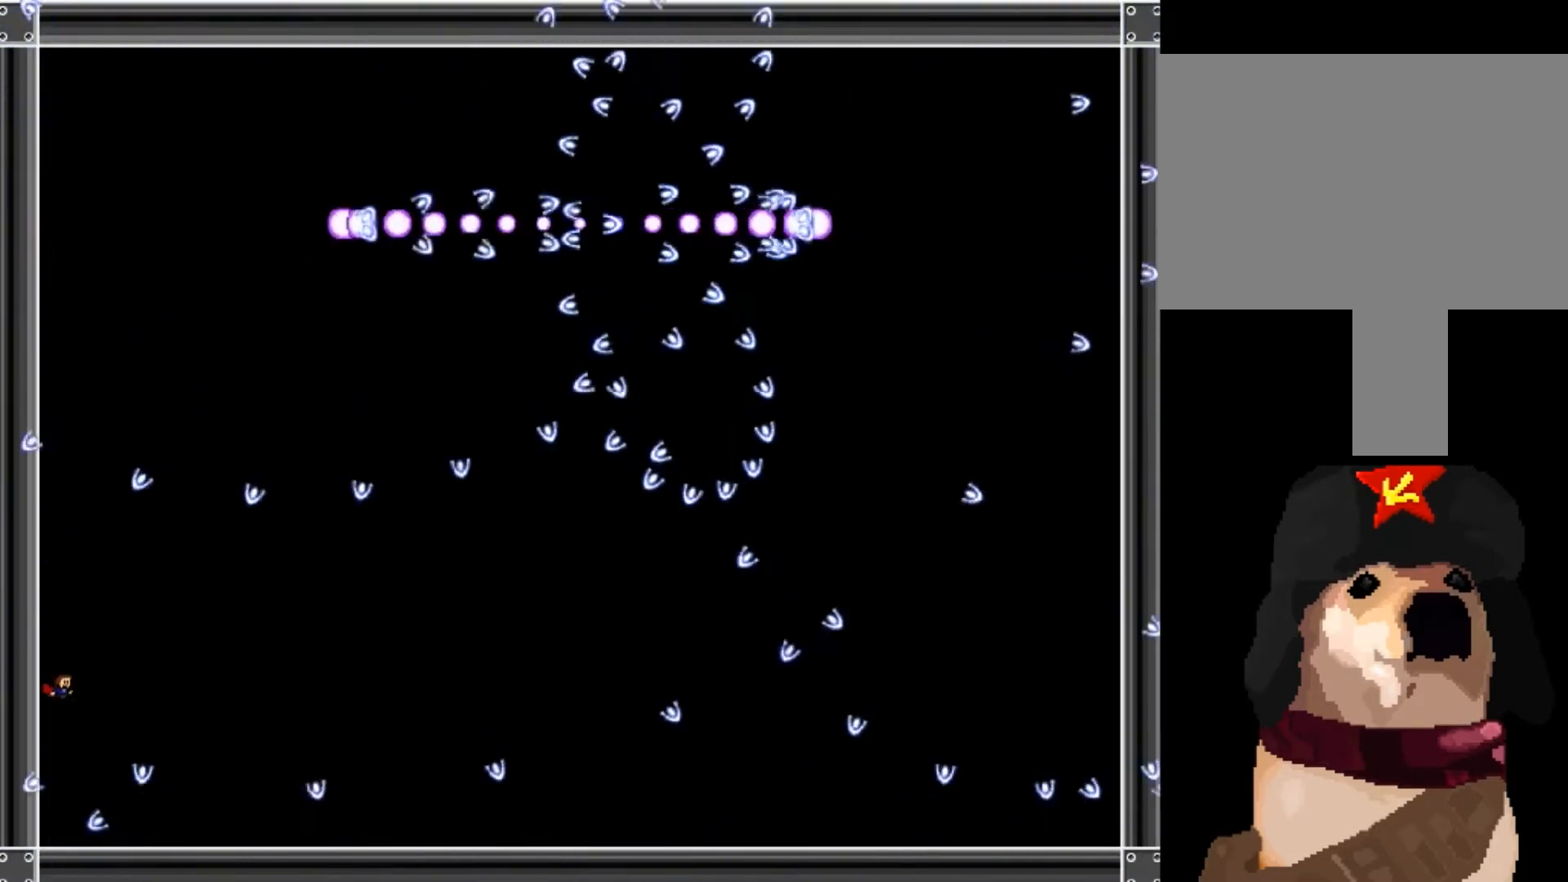
{"keys": ["right", "shift_l"], "events": [[67, "left", "down"], [334, "left", "up"], [501, "right", "down"], [501, "shift_l", "down"]]}
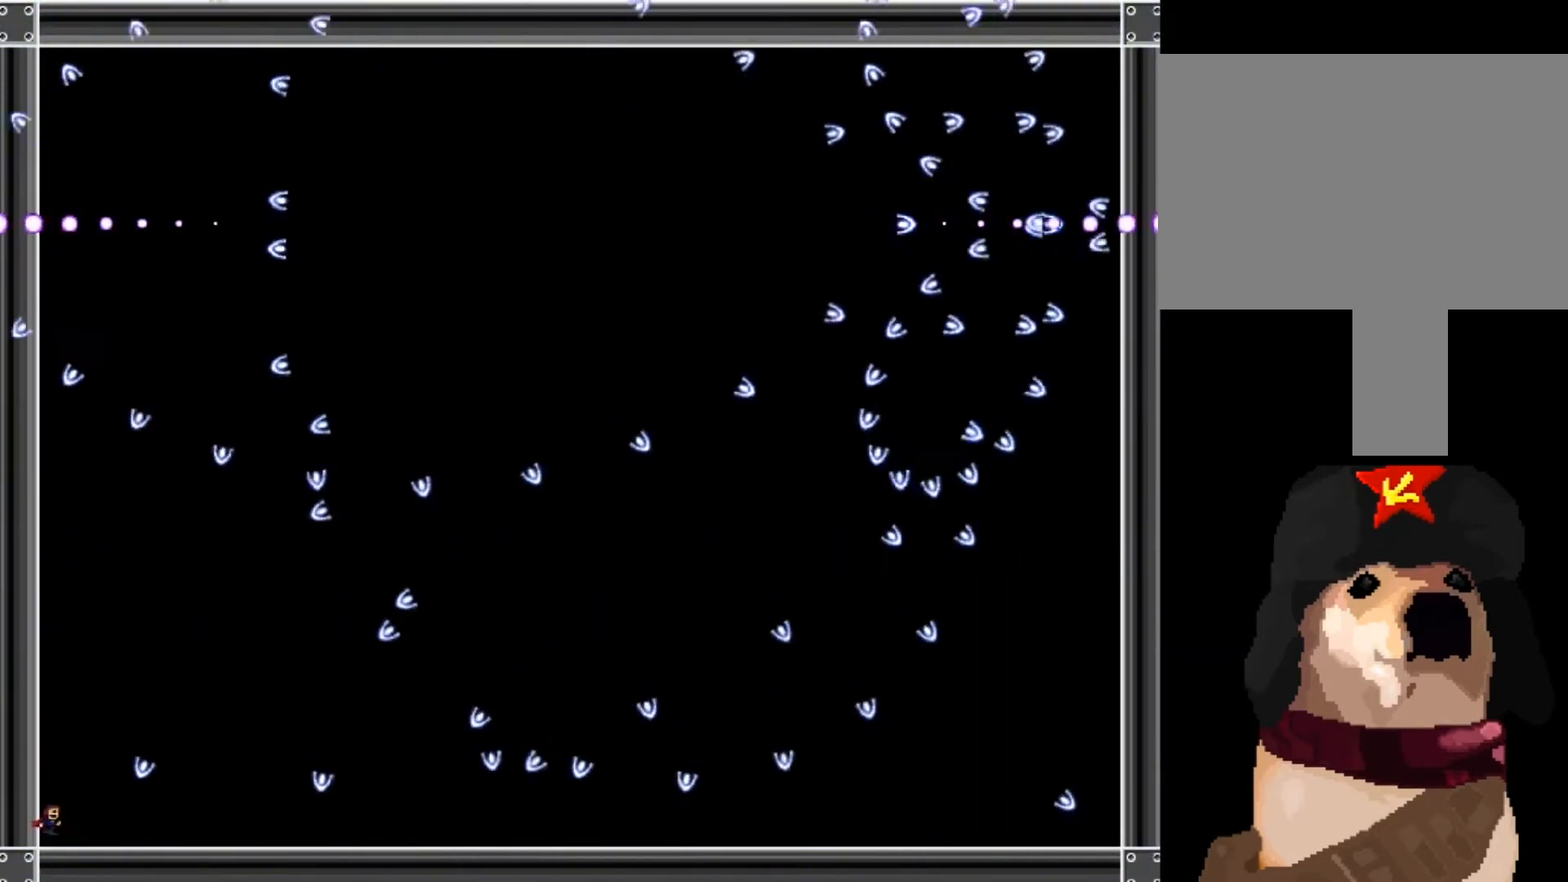
{"keys": [], "events": [[200, "right", "up"], [233, "shift_l", "up"], [433, "shift_l", "down"], [500, "shift_l", "up"]]}
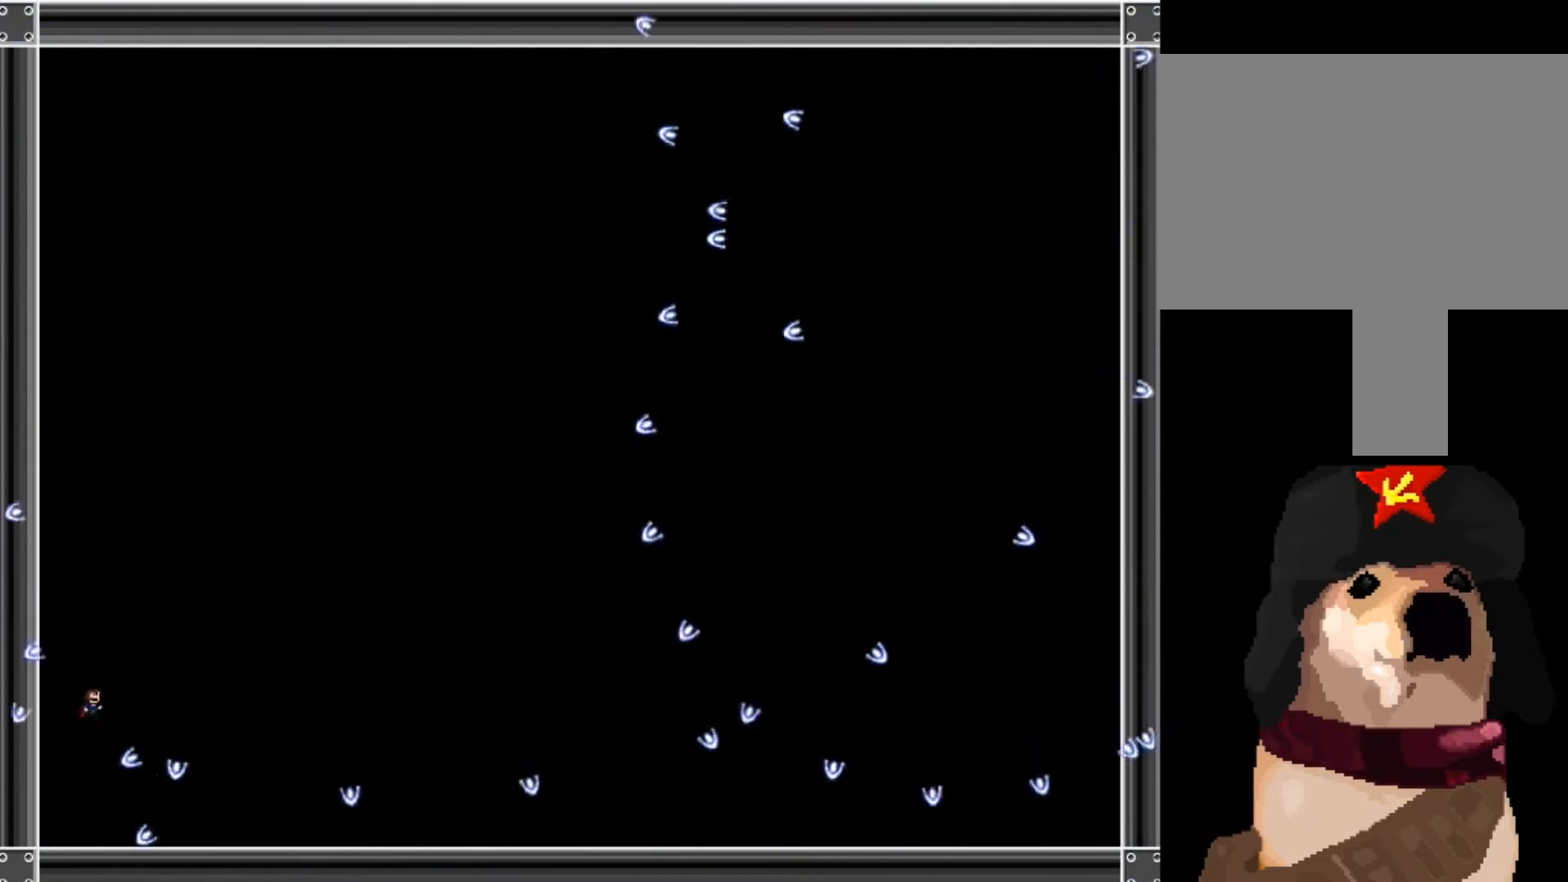
{"keys": ["right"], "events": [[167, "right", "down"]]}
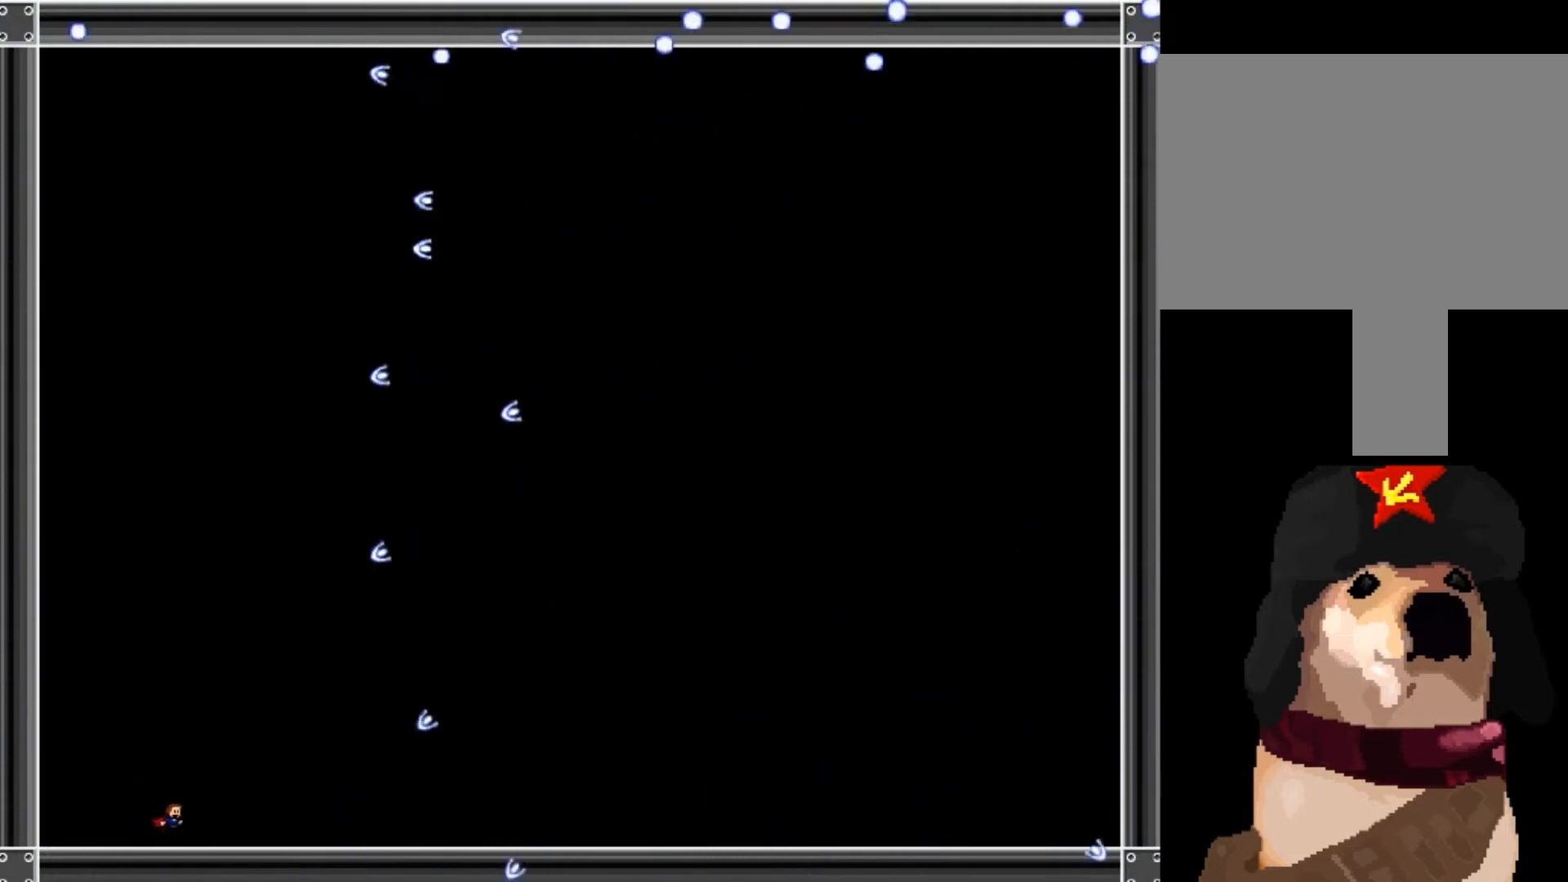
{"keys": ["right"], "events": [[133, "shift_l", "down"], [200, "shift_l", "up"]]}
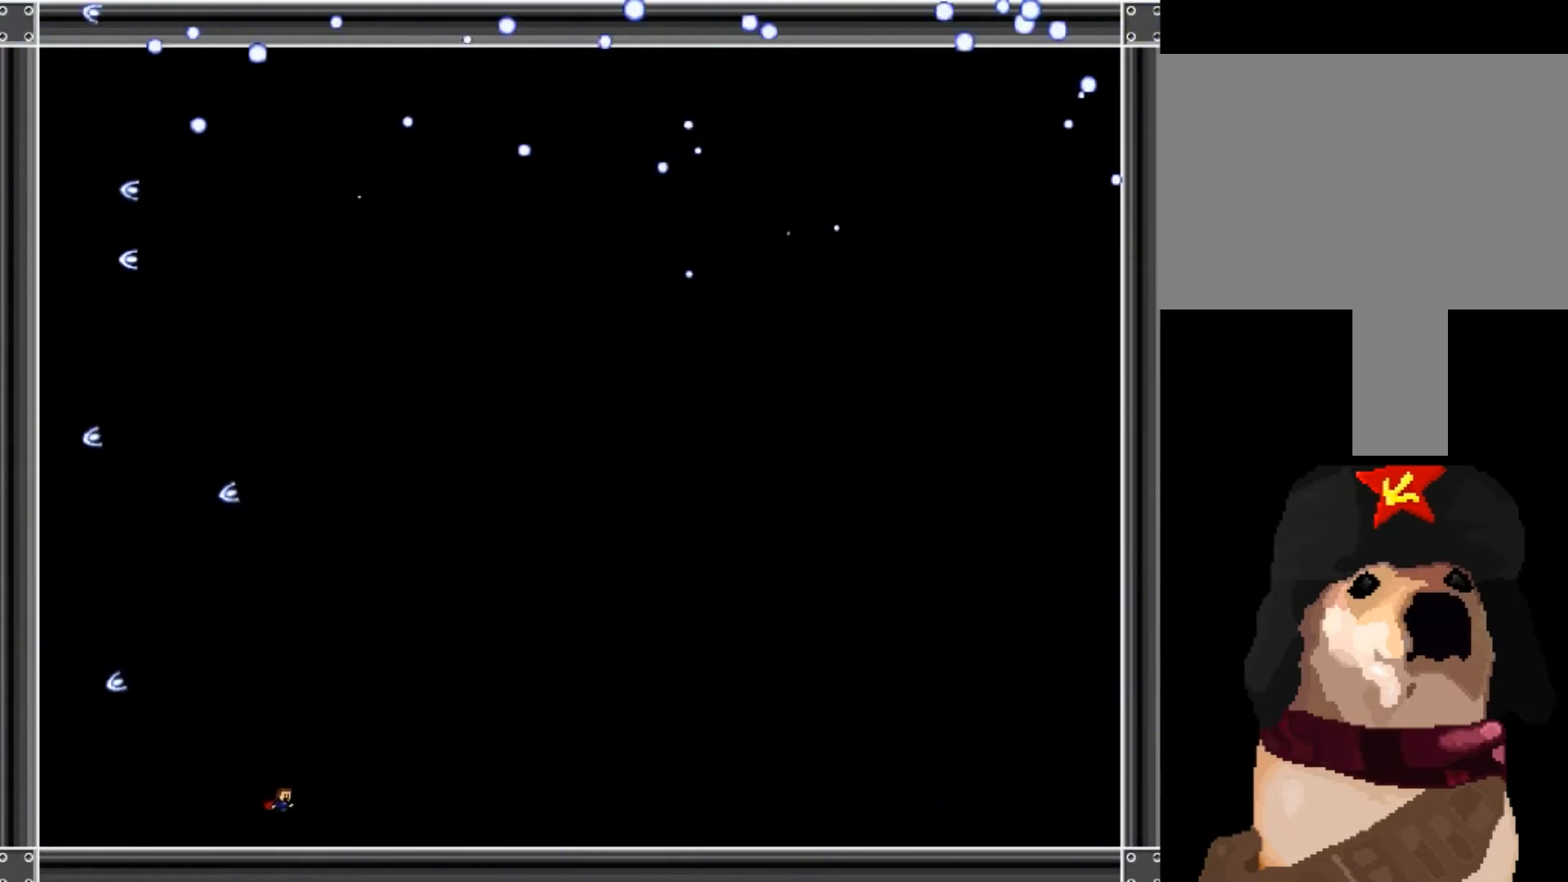
{"keys": ["right"], "events": [[334, "right", "up"], [467, "right", "down"]]}
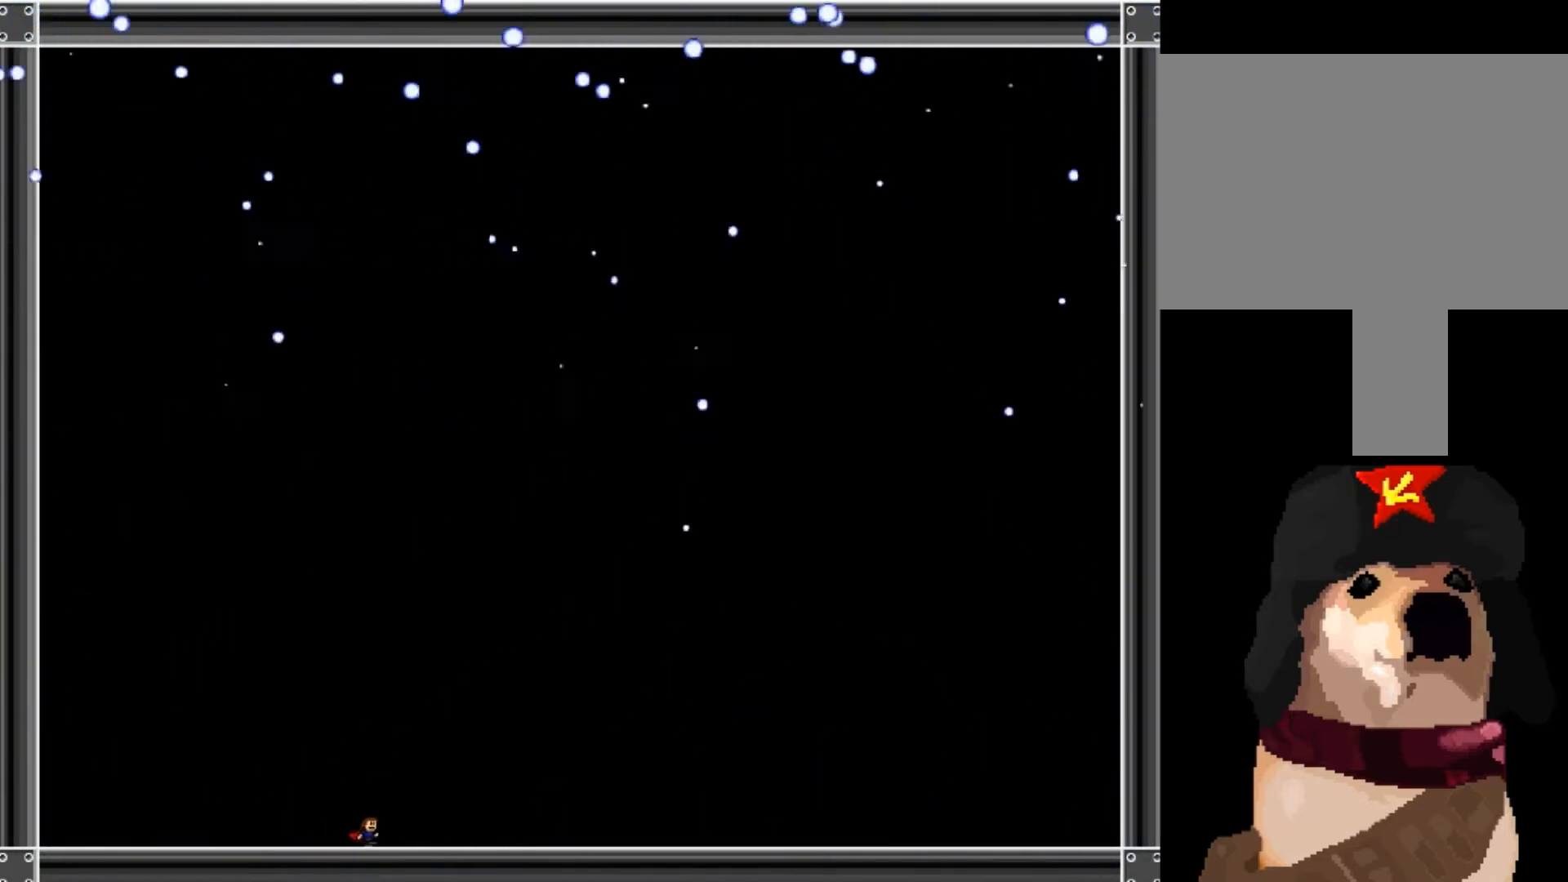
{"keys": ["right"], "events": []}
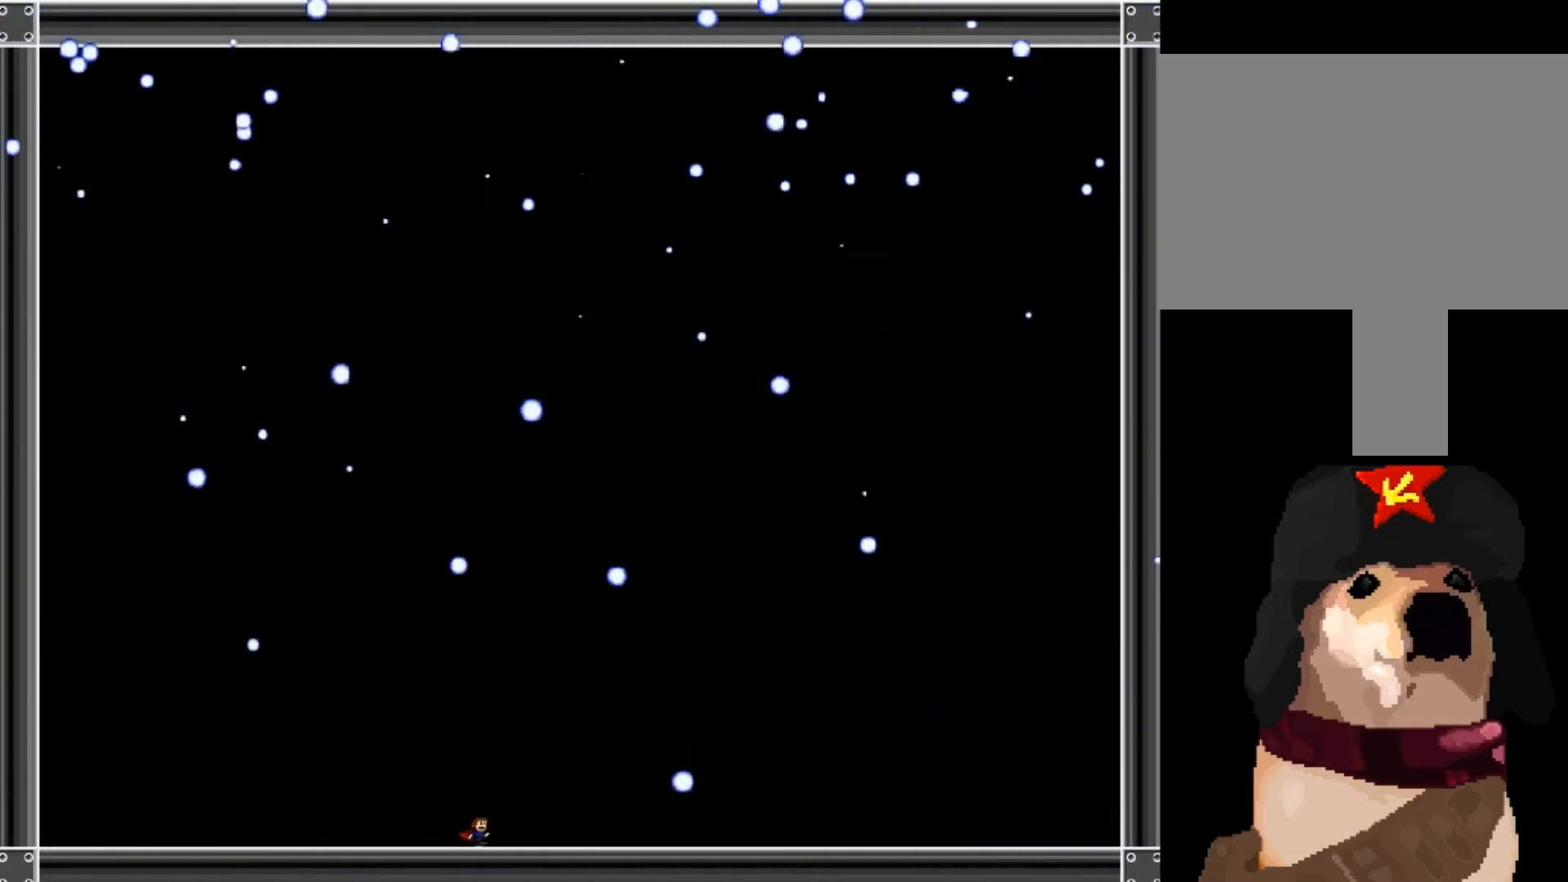
{"keys": ["shift_l"], "events": [[34, "right", "up"], [267, "left", "down"], [434, "left", "up"], [434, "shift_l", "down"]]}
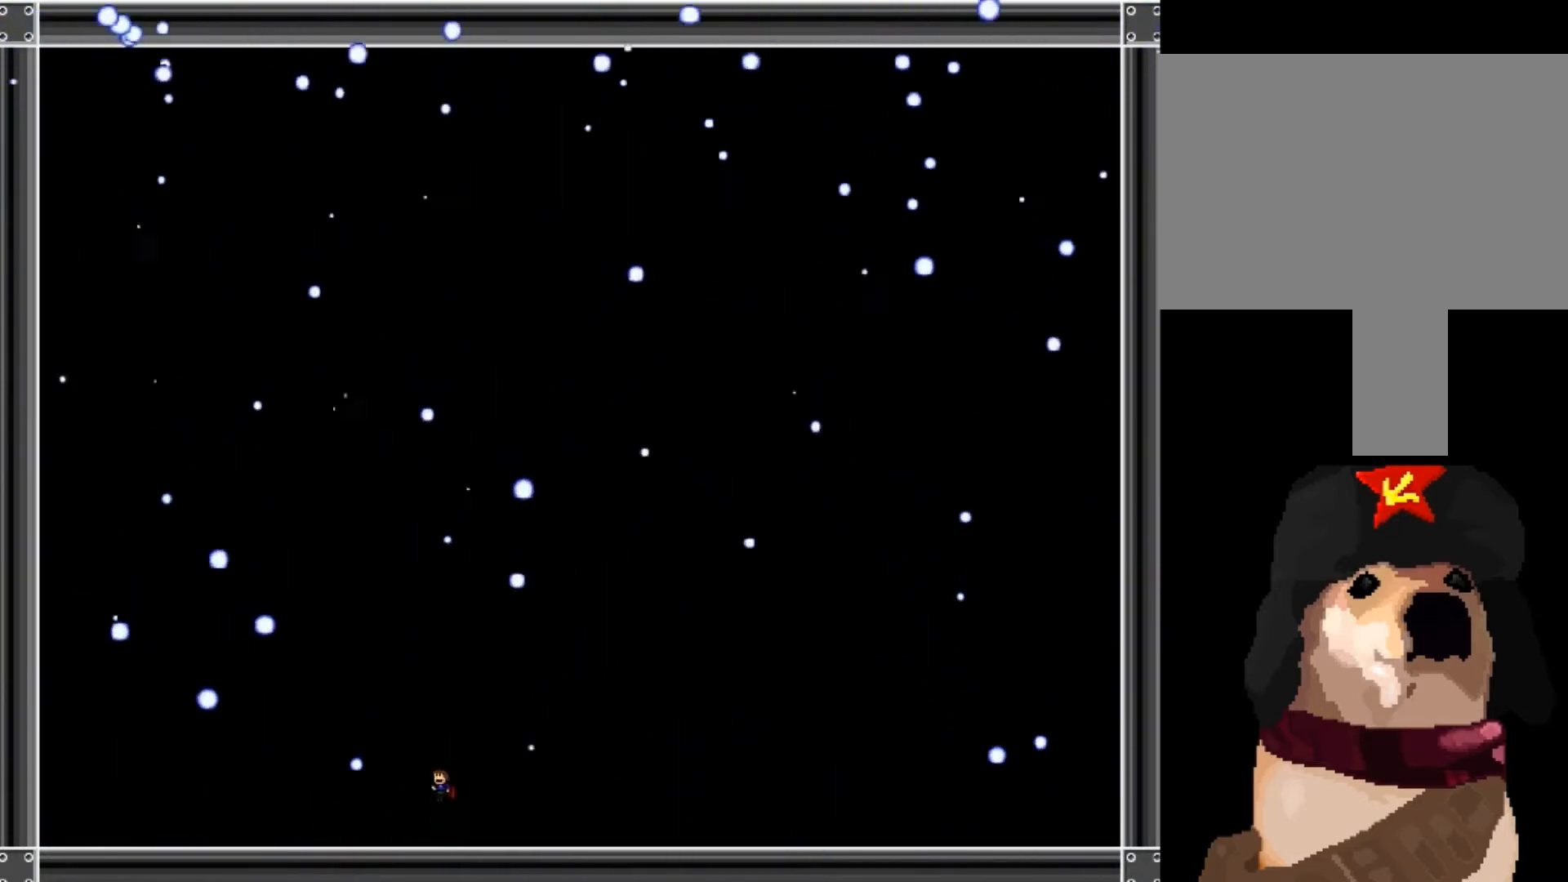
{"keys": ["right", "shift_l"], "events": [[133, "shift_l", "up"], [166, "right", "down"], [400, "shift_l", "down"]]}
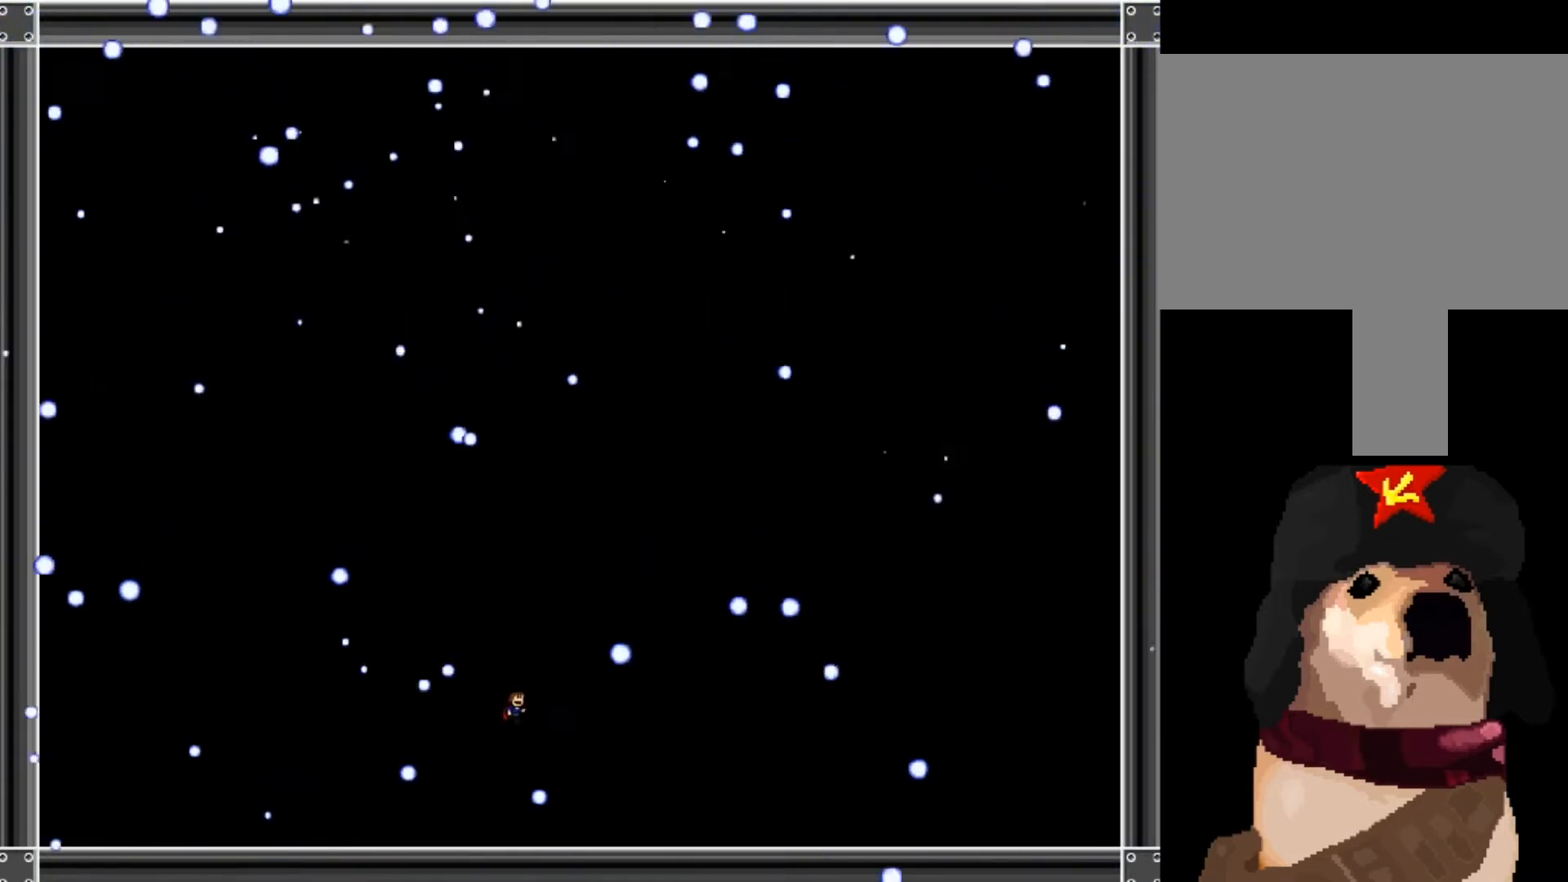
{"keys": [], "events": [[67, "right", "up"], [134, "shift_l", "up"], [200, "left", "down"], [367, "left", "up"]]}
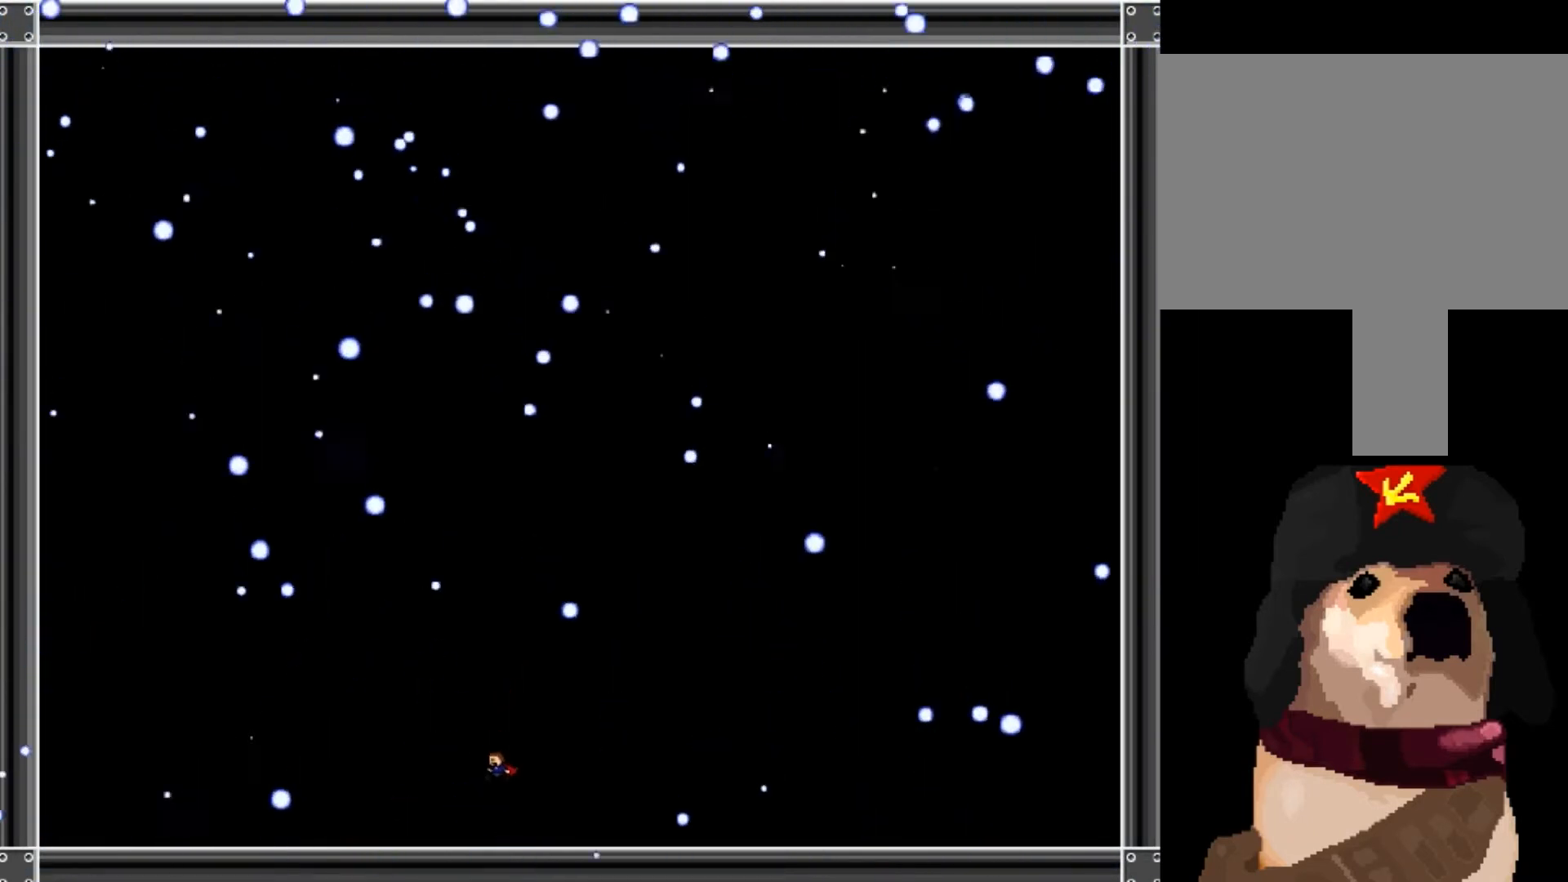
{"keys": ["left"], "events": [[233, "left", "down"], [333, "left", "up"], [467, "left", "down"]]}
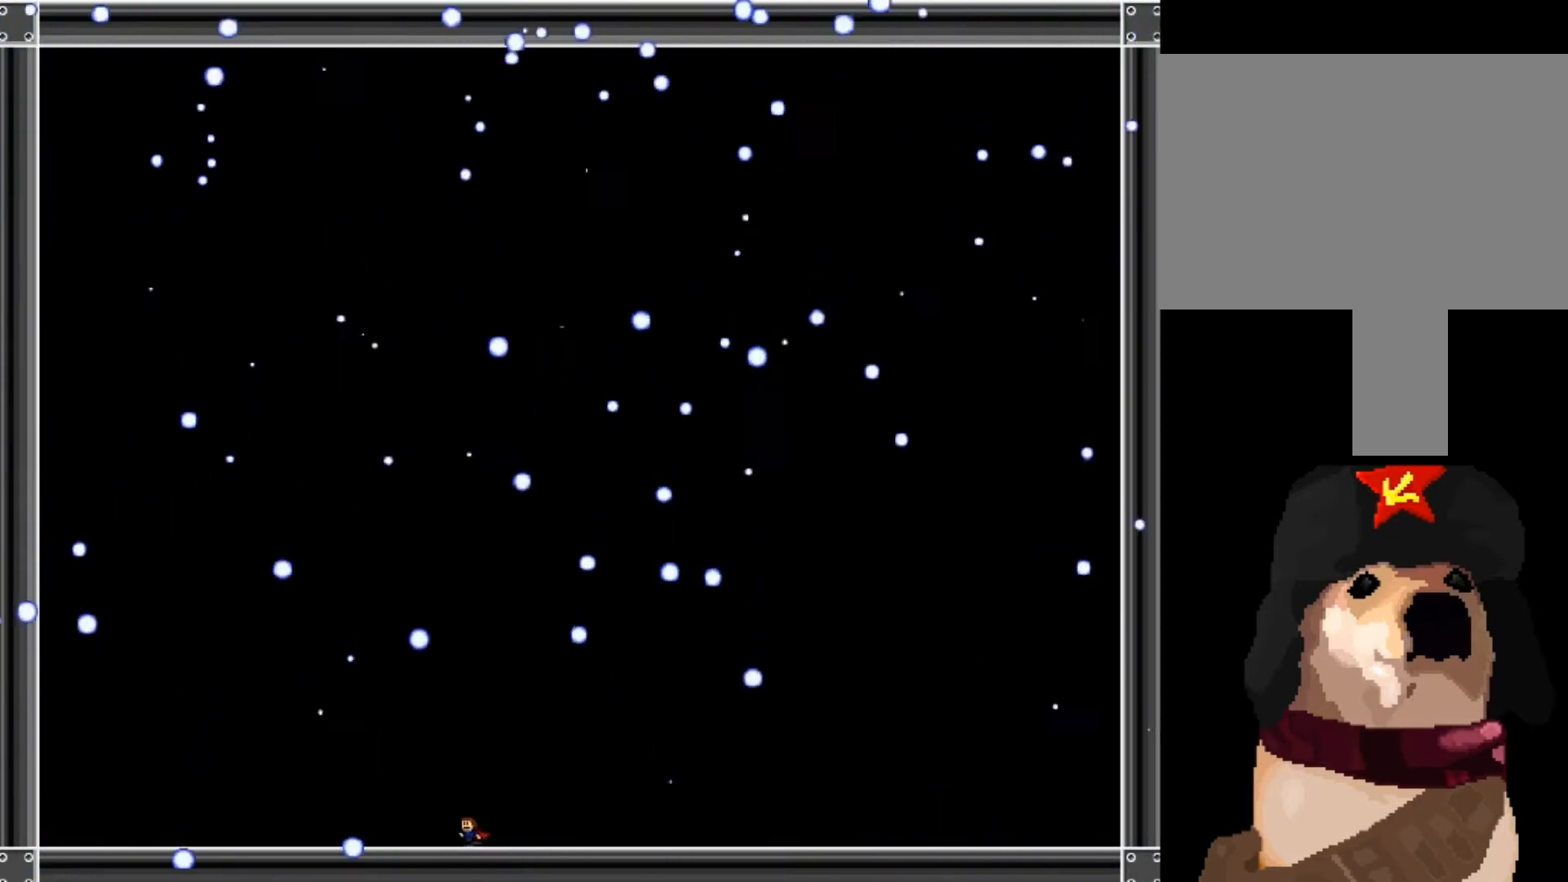
{"keys": ["left", "shift_l"], "events": [[67, "shift_l", "down"], [267, "left", "up"], [401, "left", "down"]]}
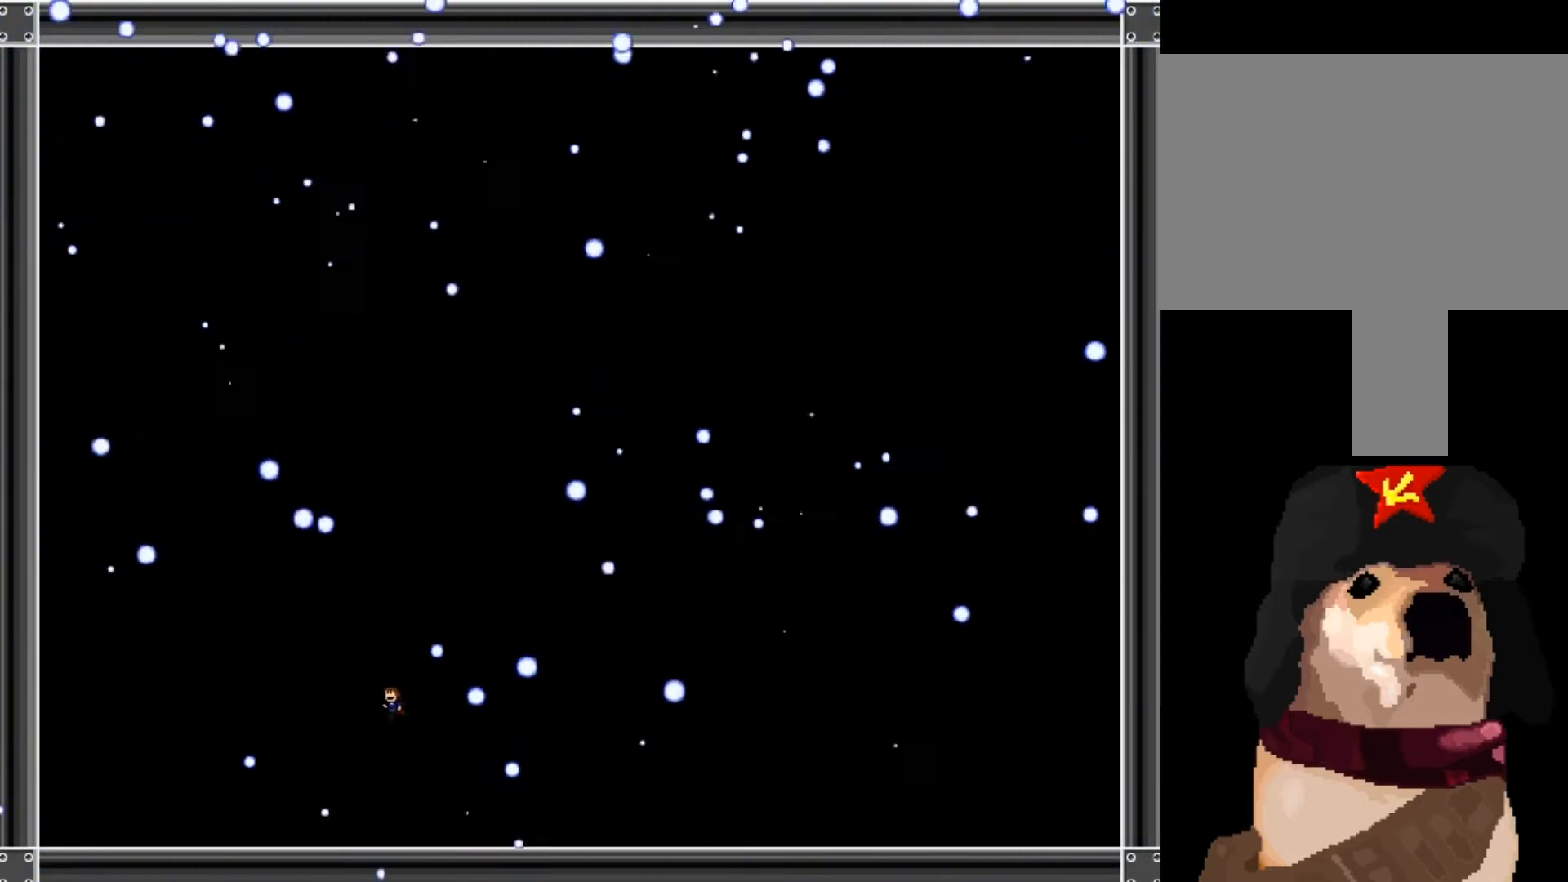
{"keys": ["right"], "events": [[33, "shift_l", "up"], [233, "left", "up"], [233, "shift_l", "down"], [267, "shift_l", "up"], [333, "right", "down"]]}
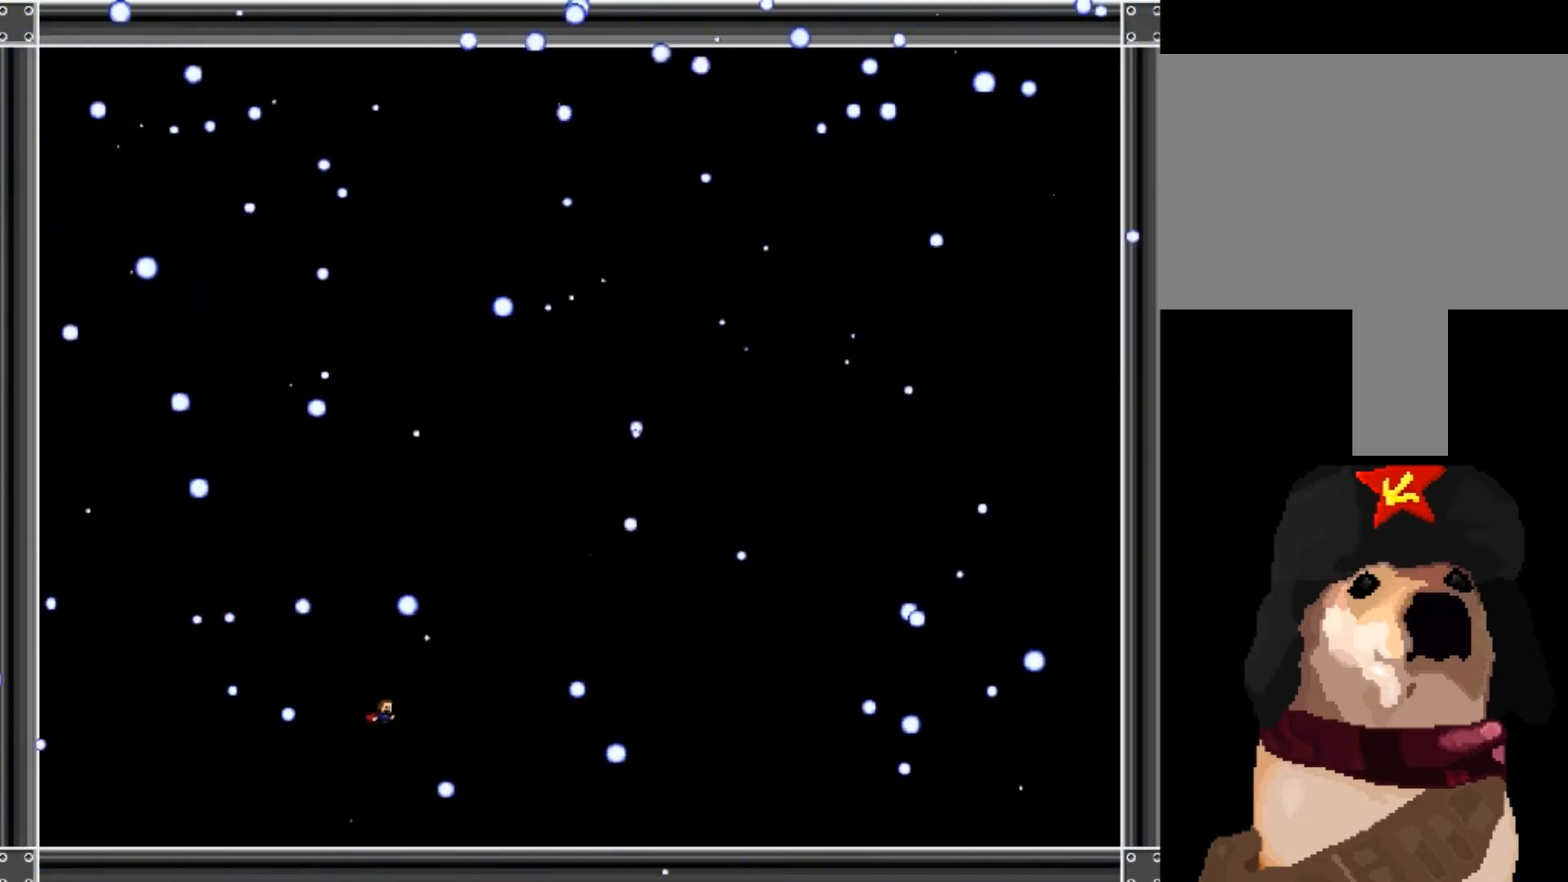
{"keys": ["left"], "events": [[200, "right", "up"], [334, "right", "down"], [367, "shift_l", "down"], [401, "right", "up"], [467, "left", "down"], [467, "shift_l", "up"]]}
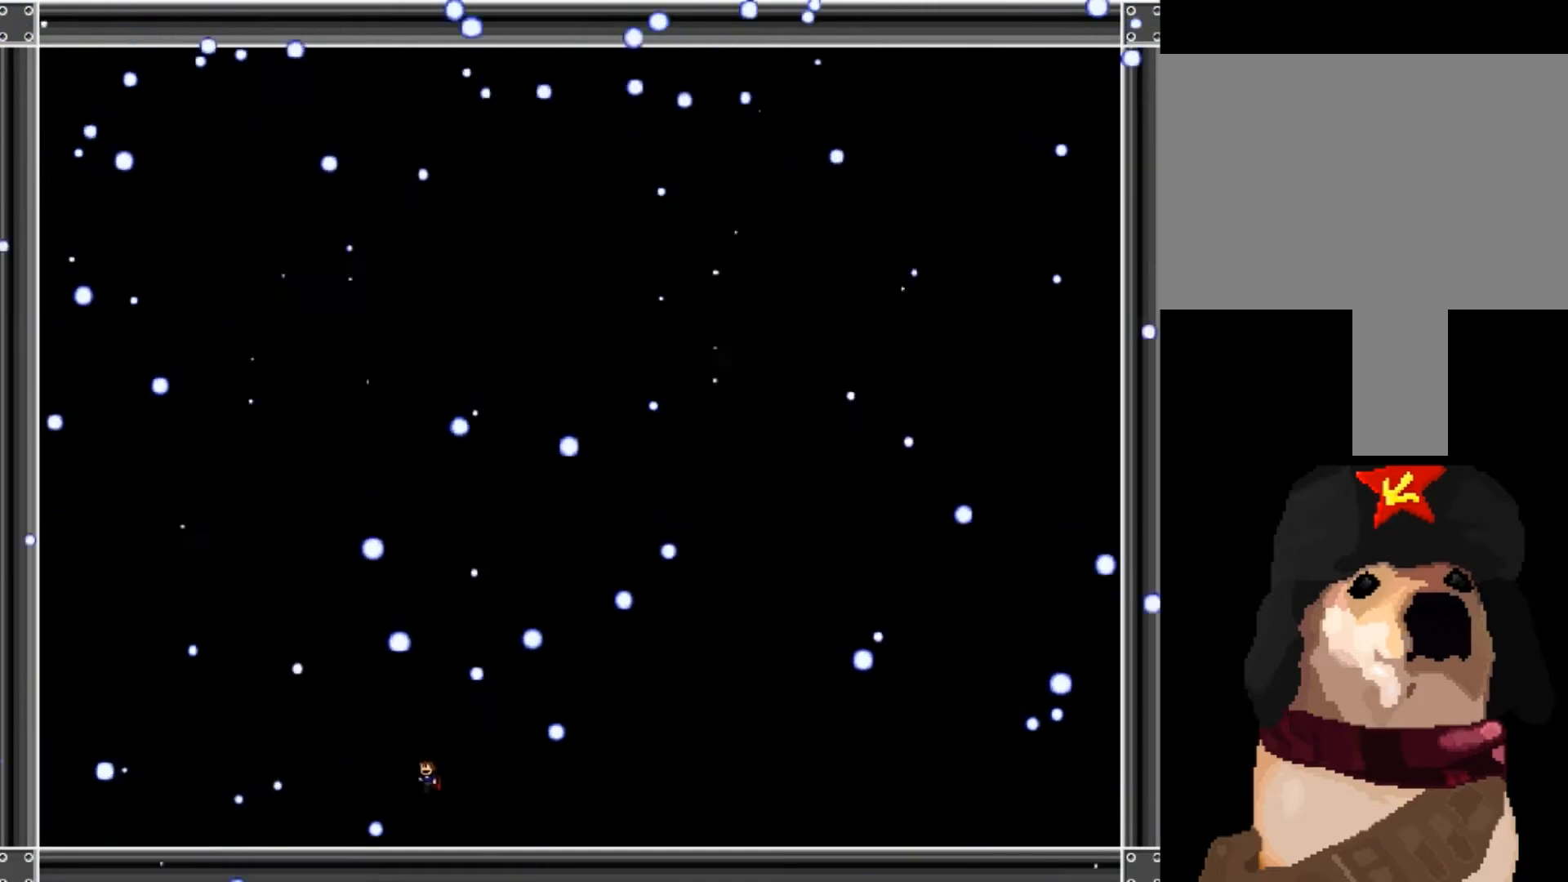
{"keys": ["left", "shift_l"], "events": [[300, "shift_l", "down"]]}
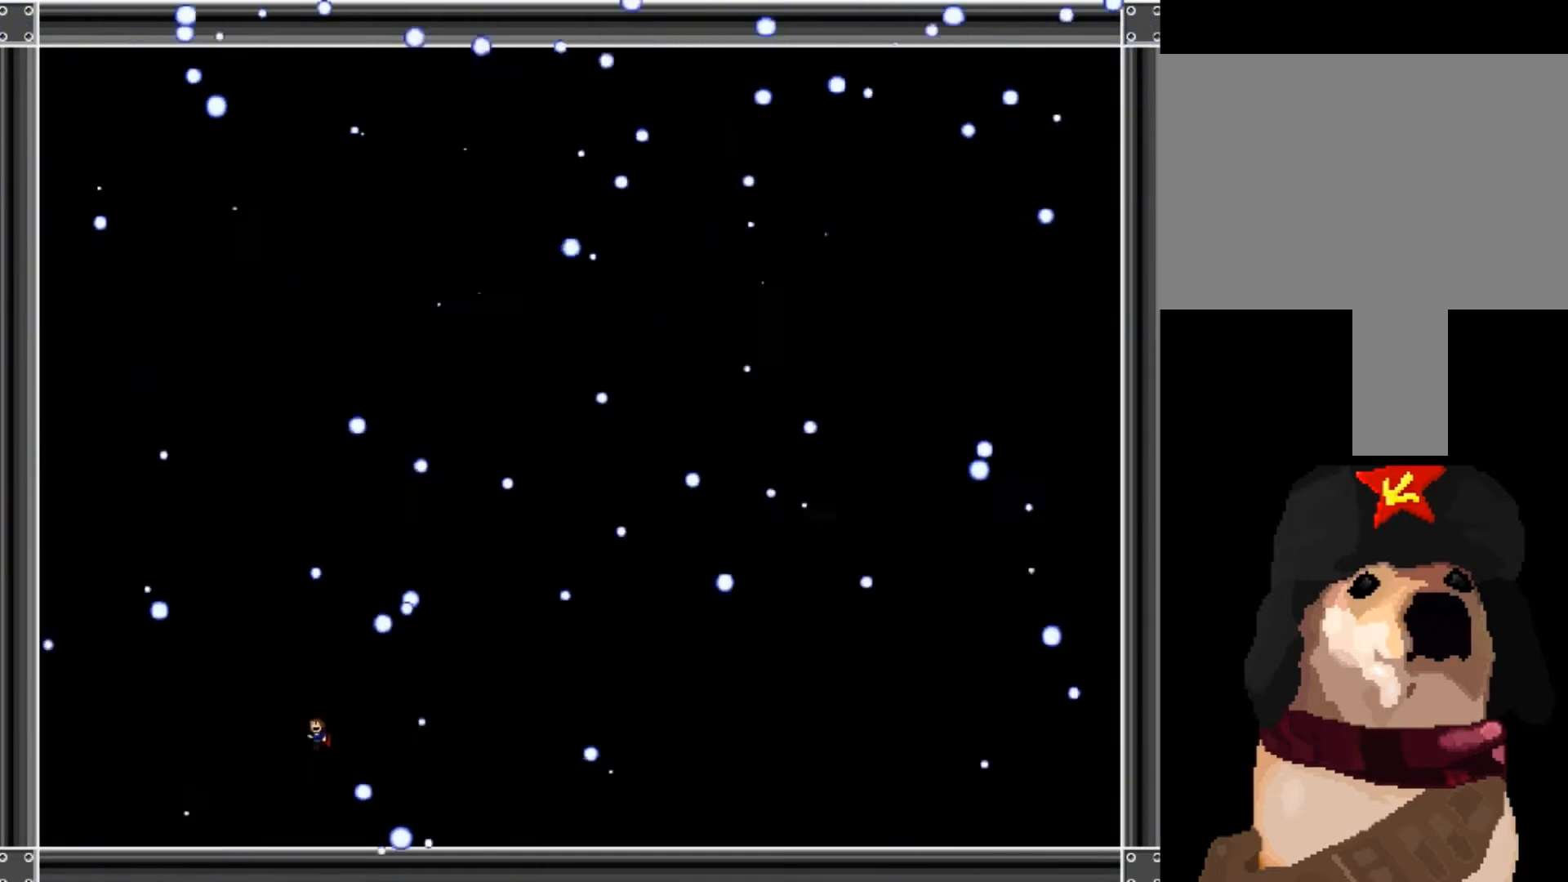
{"keys": ["left"], "events": [[67, "left", "up"], [67, "shift_l", "up"], [167, "left", "down"]]}
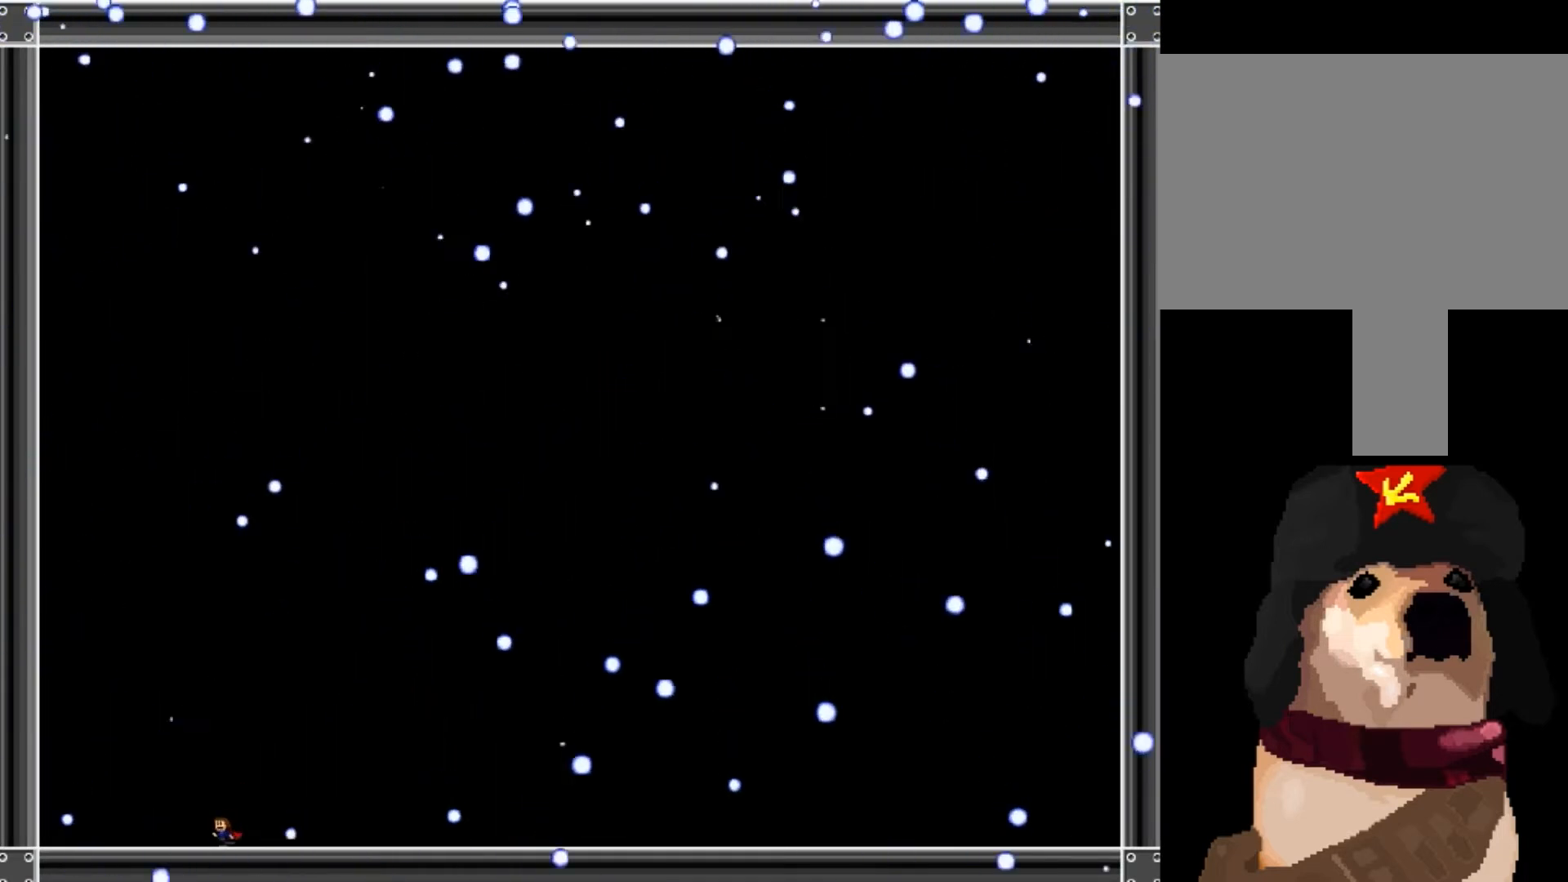
{"keys": ["shift_l"], "events": [[166, "left", "up"], [433, "shift_l", "down"]]}
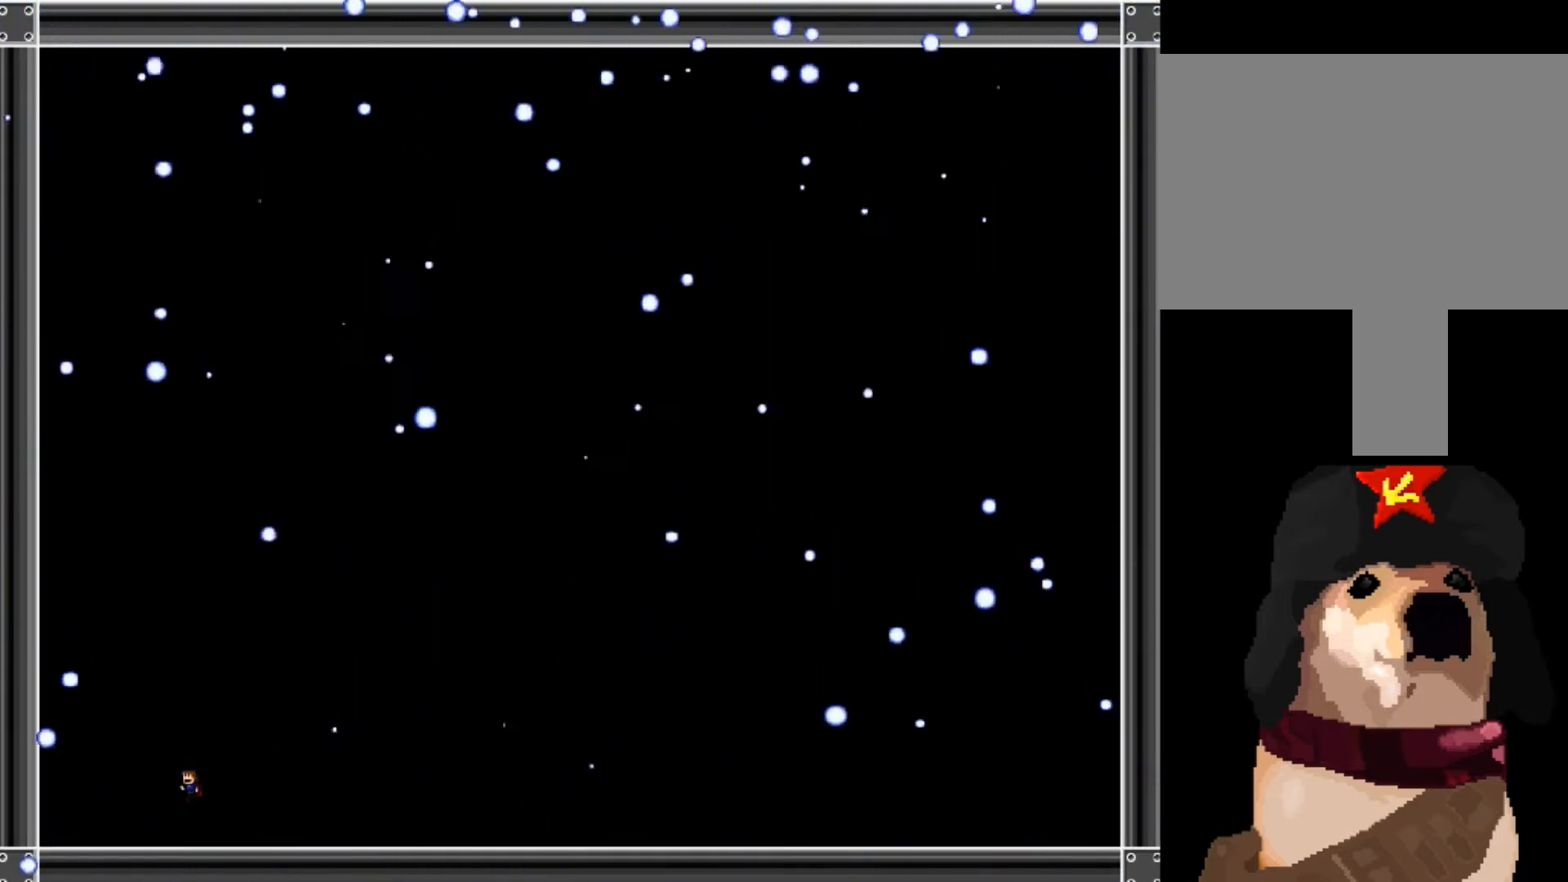
{"keys": ["left"], "events": [[134, "right", "down"], [167, "shift_l", "up"], [234, "right", "up"], [401, "left", "down"]]}
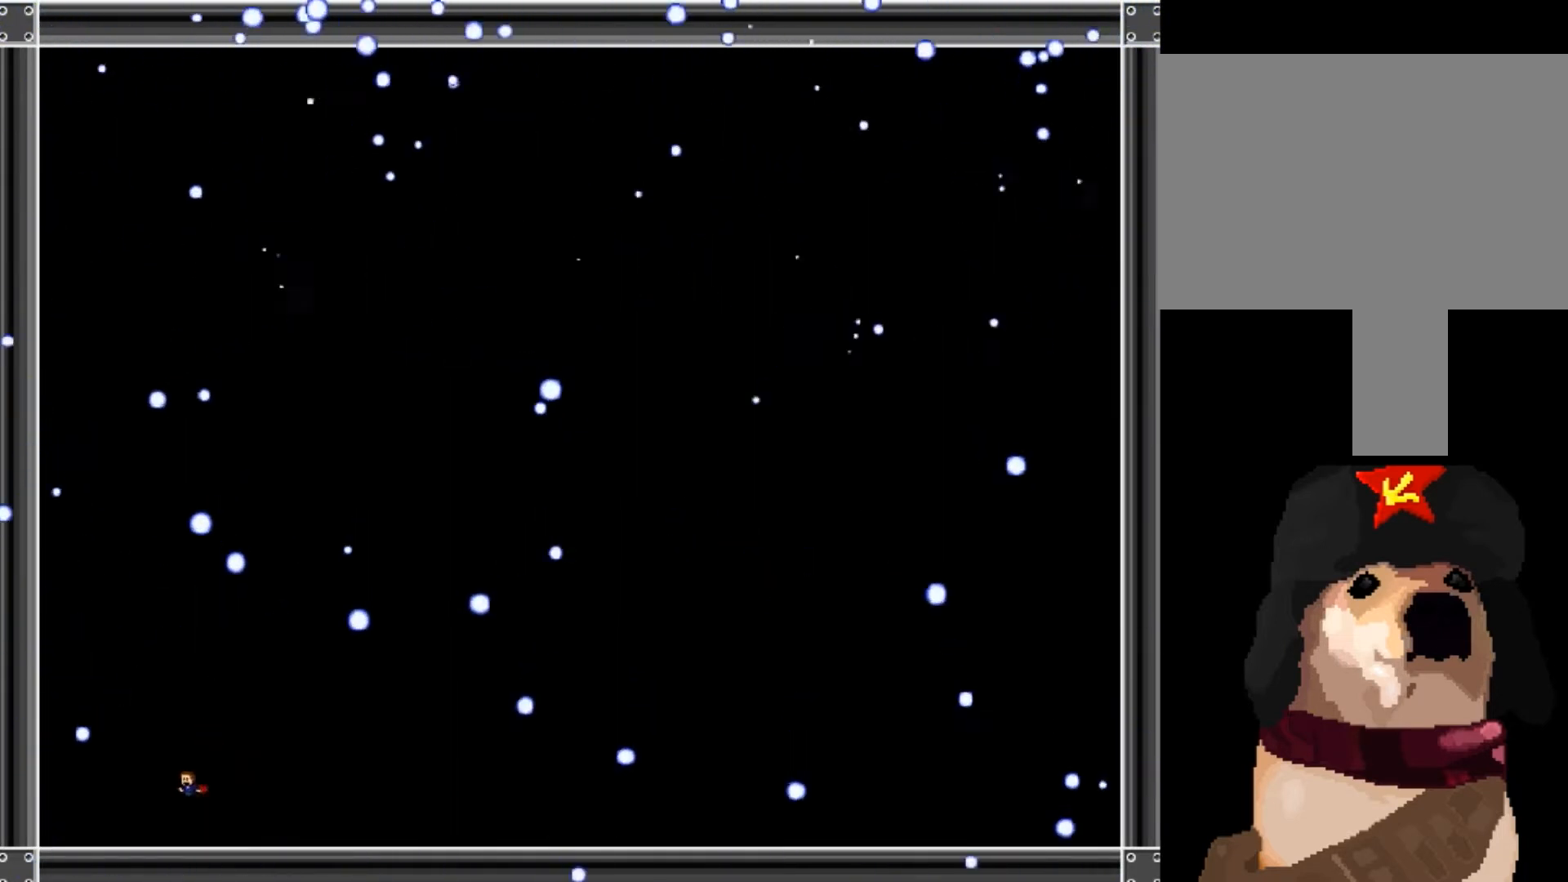
{"keys": [], "events": [[300, "left", "up"]]}
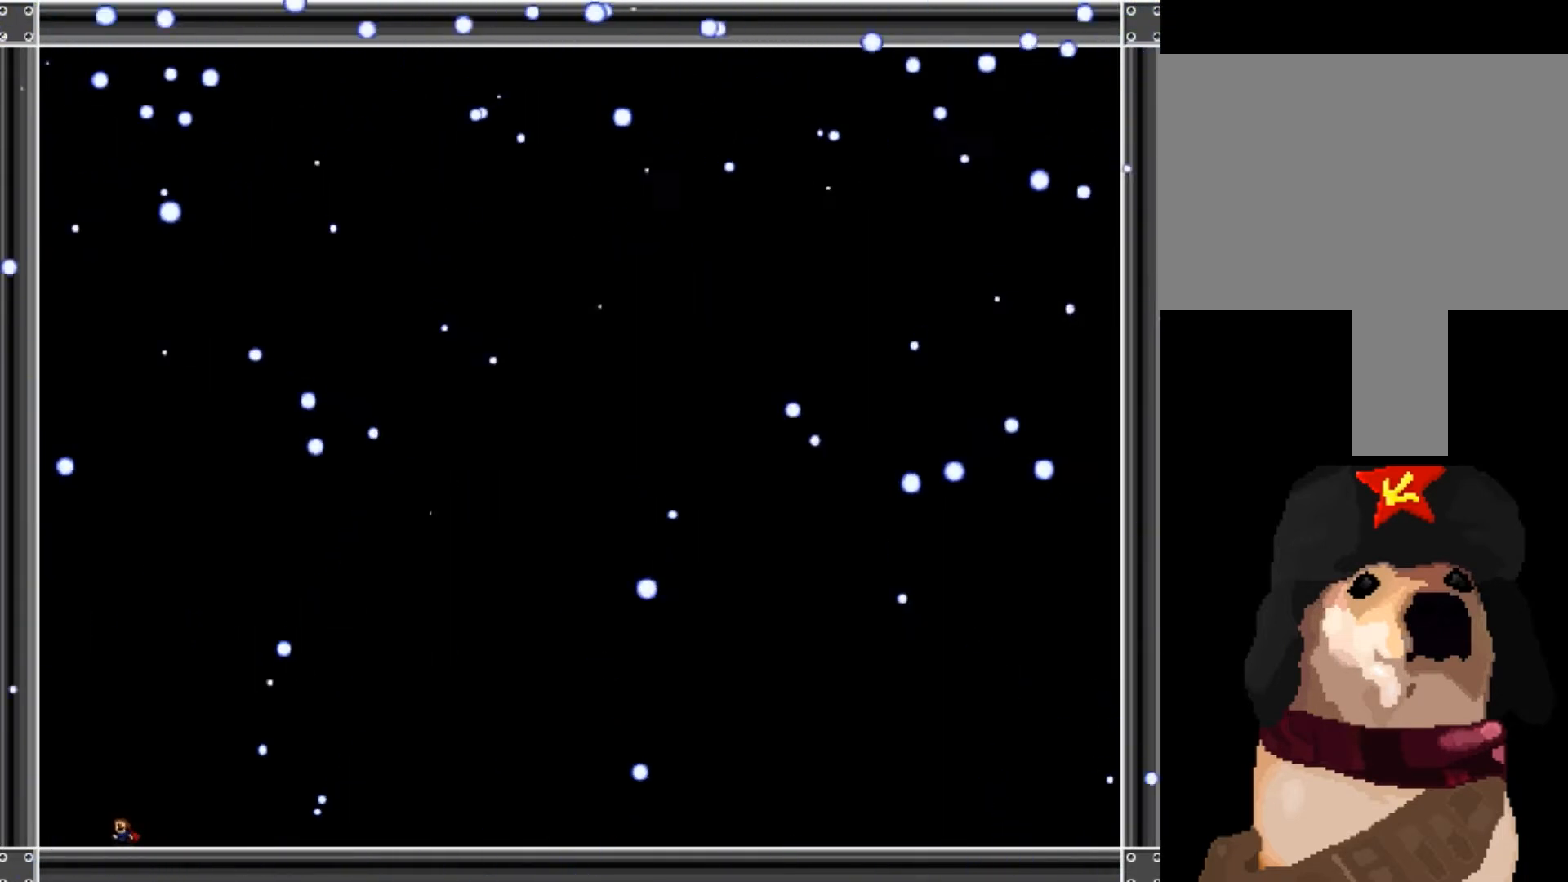
{"keys": ["left"], "events": [[34, "left", "down"], [167, "left", "up"], [434, "left", "down"]]}
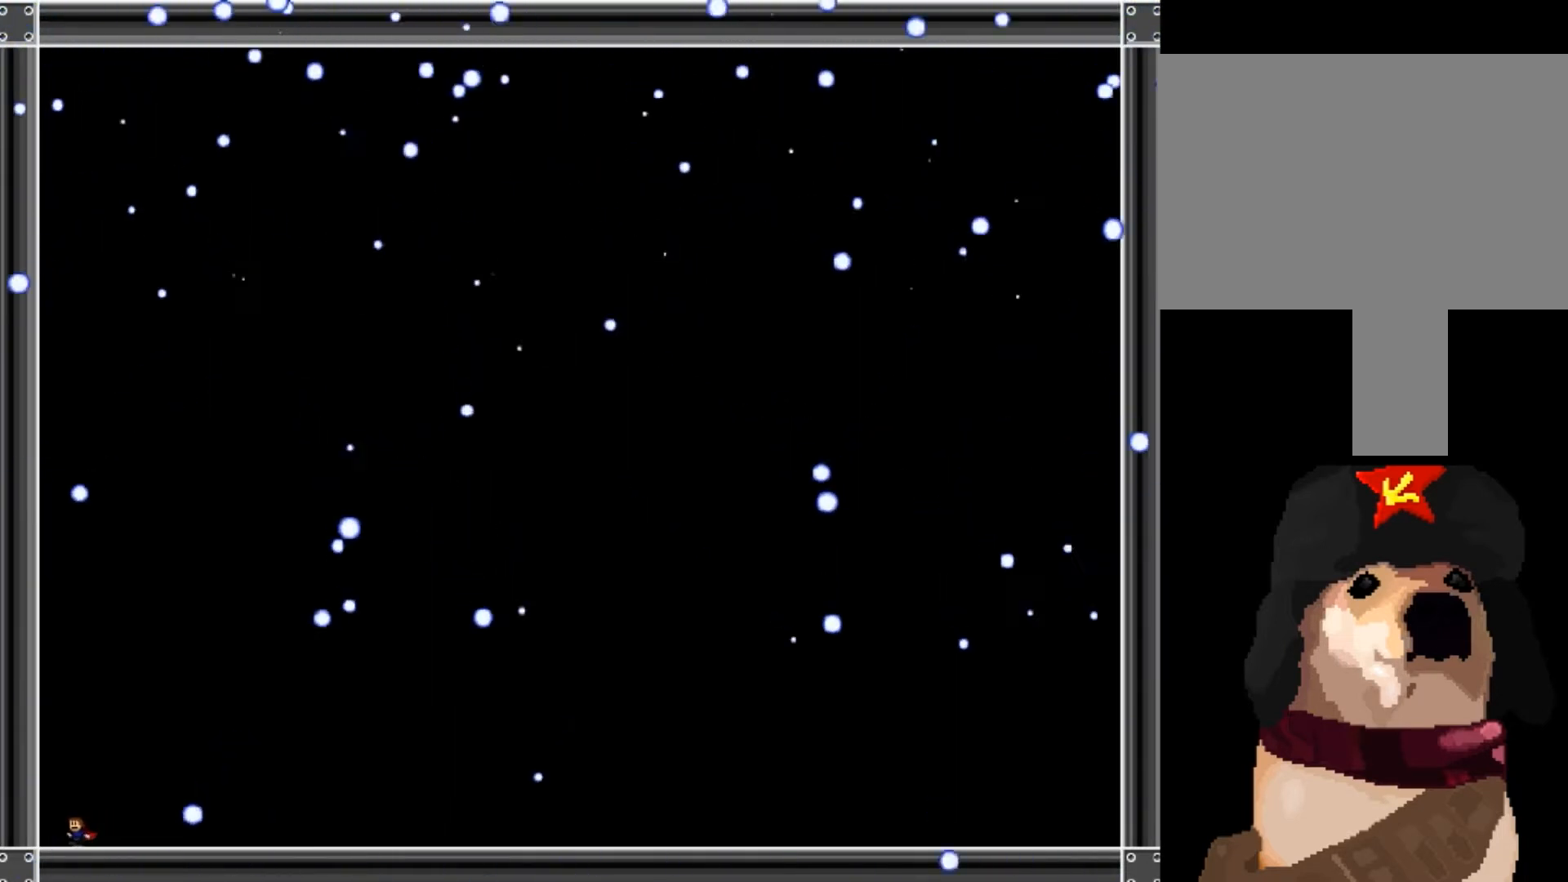
{"keys": ["right"], "events": [[66, "left", "up"], [166, "shift_l", "down"], [333, "right", "down"], [433, "shift_l", "up"]]}
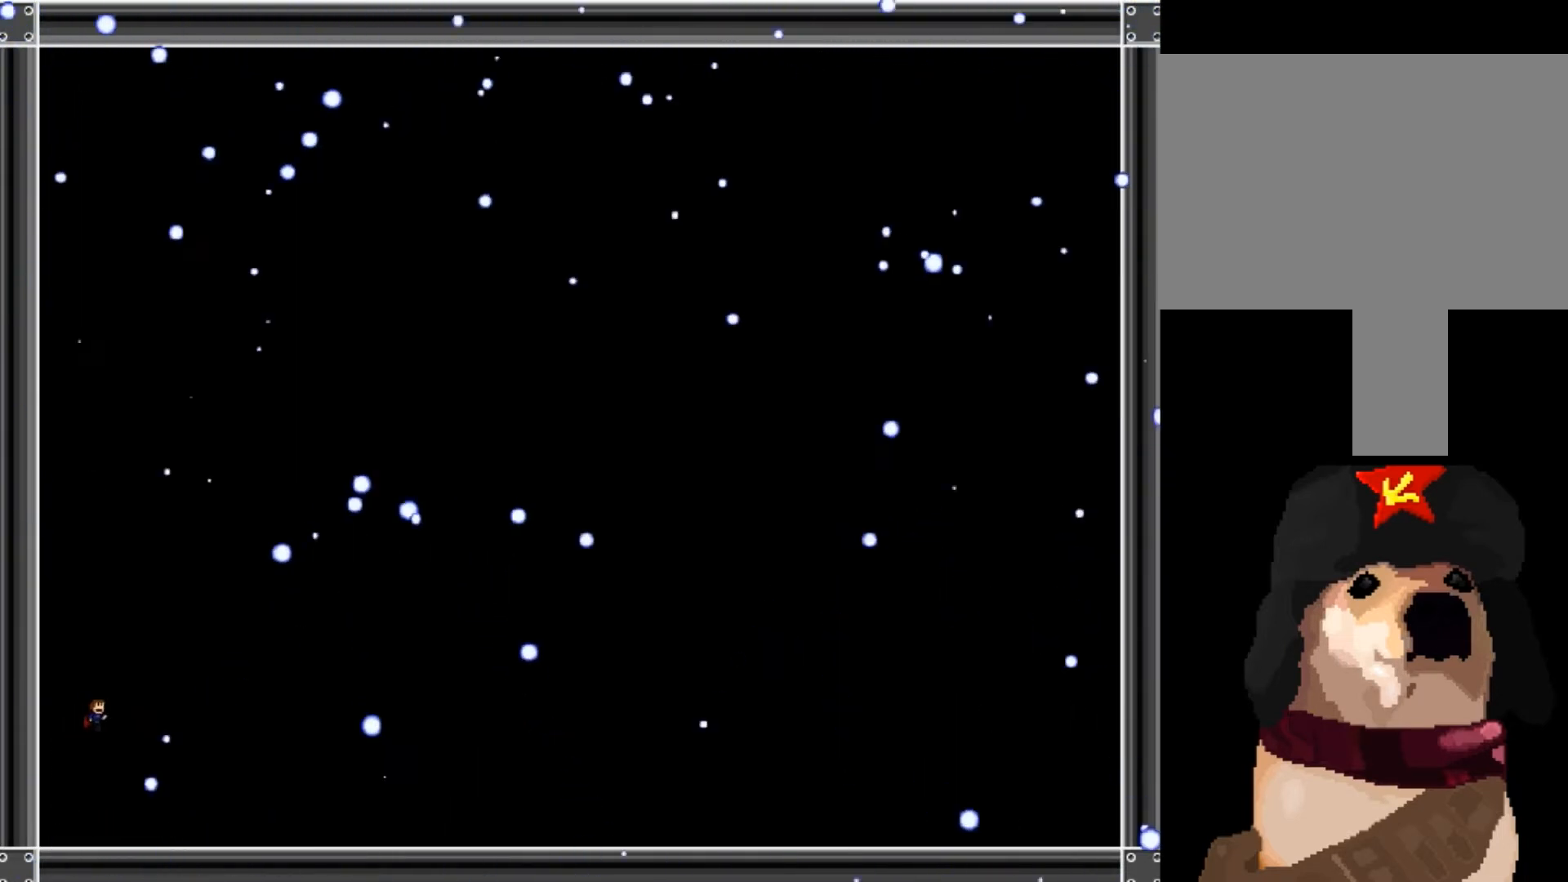
{"keys": ["left"], "events": [[134, "right", "up"], [200, "left", "down"], [300, "left", "up"], [434, "left", "down"]]}
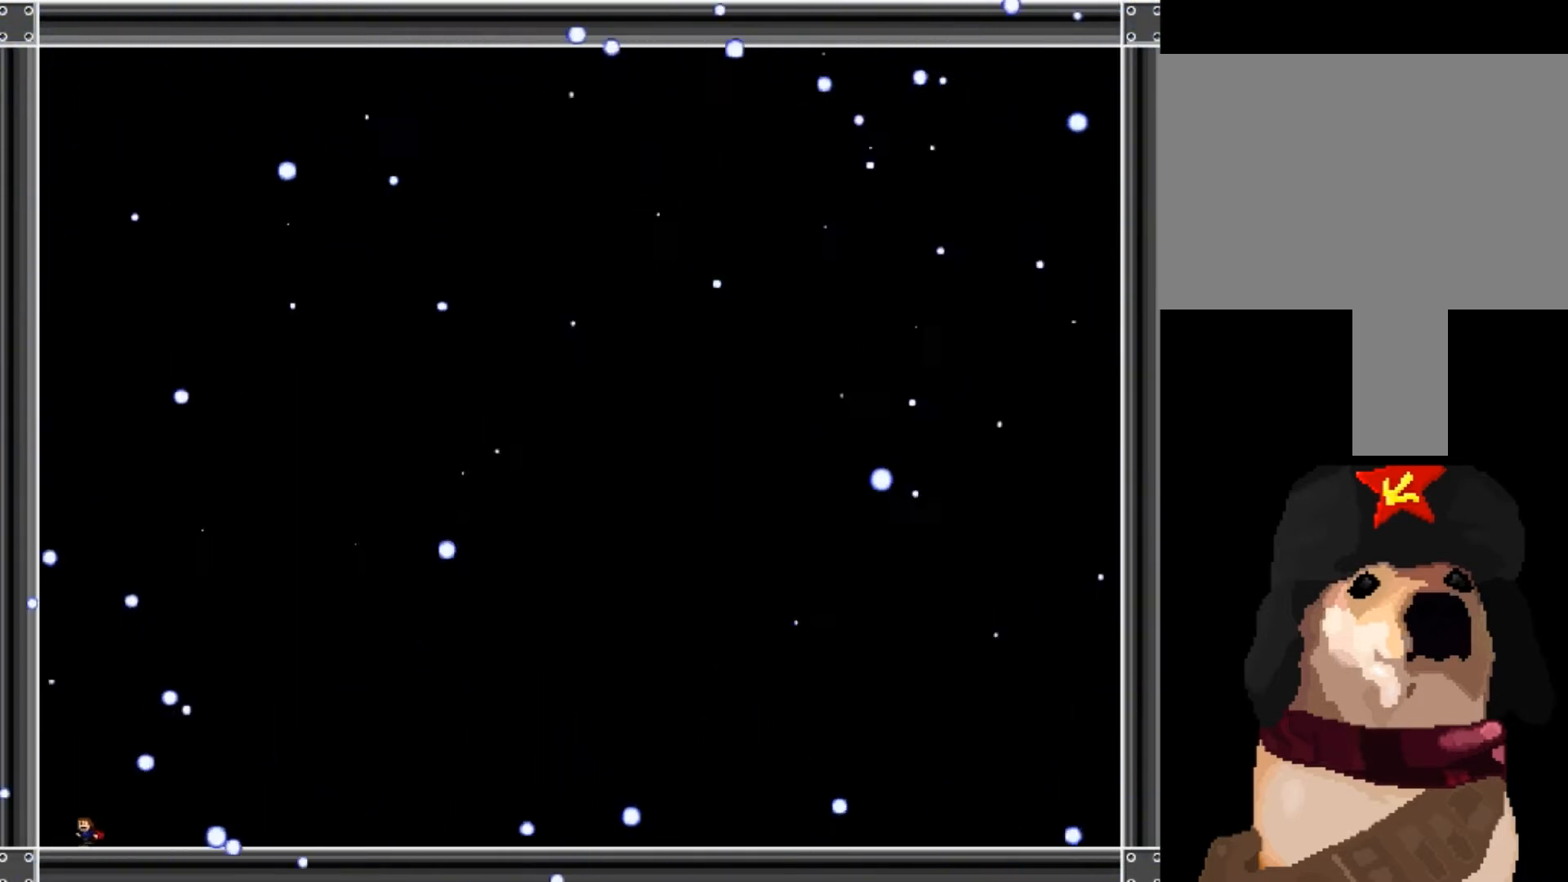
{"keys": ["right"], "events": [[233, "left", "up"], [333, "shift_l", "down"], [400, "right", "down"], [467, "shift_l", "up"]]}
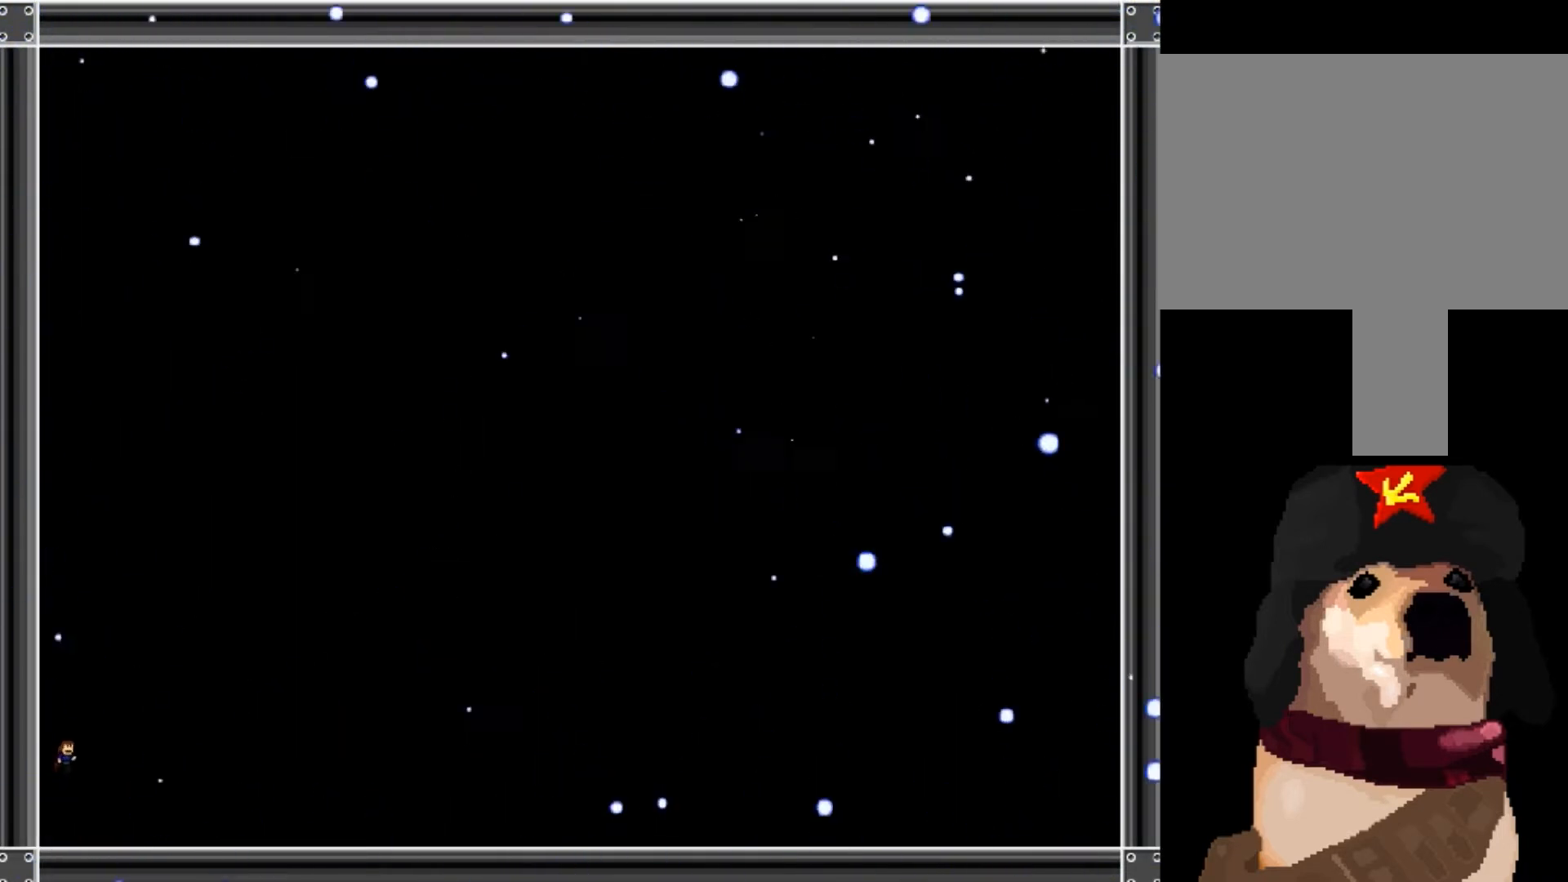
{"keys": ["left"], "events": [[200, "left", "down"], [200, "right", "up"]]}